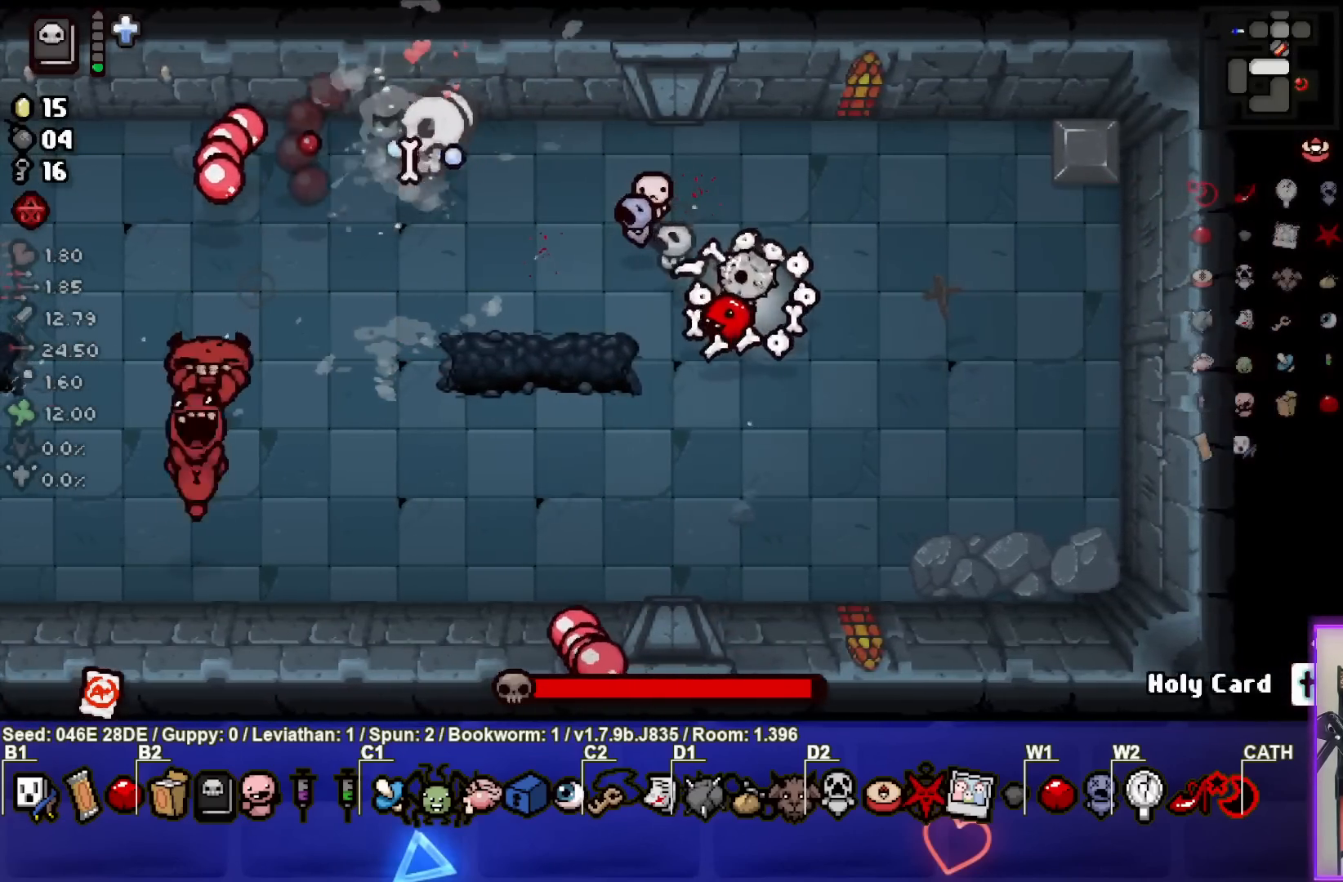
Gameplay with a controller (PlayStation layout); each line is a JSON object with the inputs held at the frame after it. "events" lists button and stick changes between this image and that frame as [ms after this image, input, new state], when the widget could be followed in between. Not read: L3 R3 right_stick.
{"buttons": ["SQUARE"], "left_stick": "down-left", "events": [[33, "SQUARE", "down"], [33, "left_stick", "right"], [150, "SQUARE", "up"], [200, "left_stick", "center"], [217, "SQUARE", "down"], [300, "left_stick", "down-left"], [367, "SQUARE", "up"], [450, "SQUARE", "down"]]}
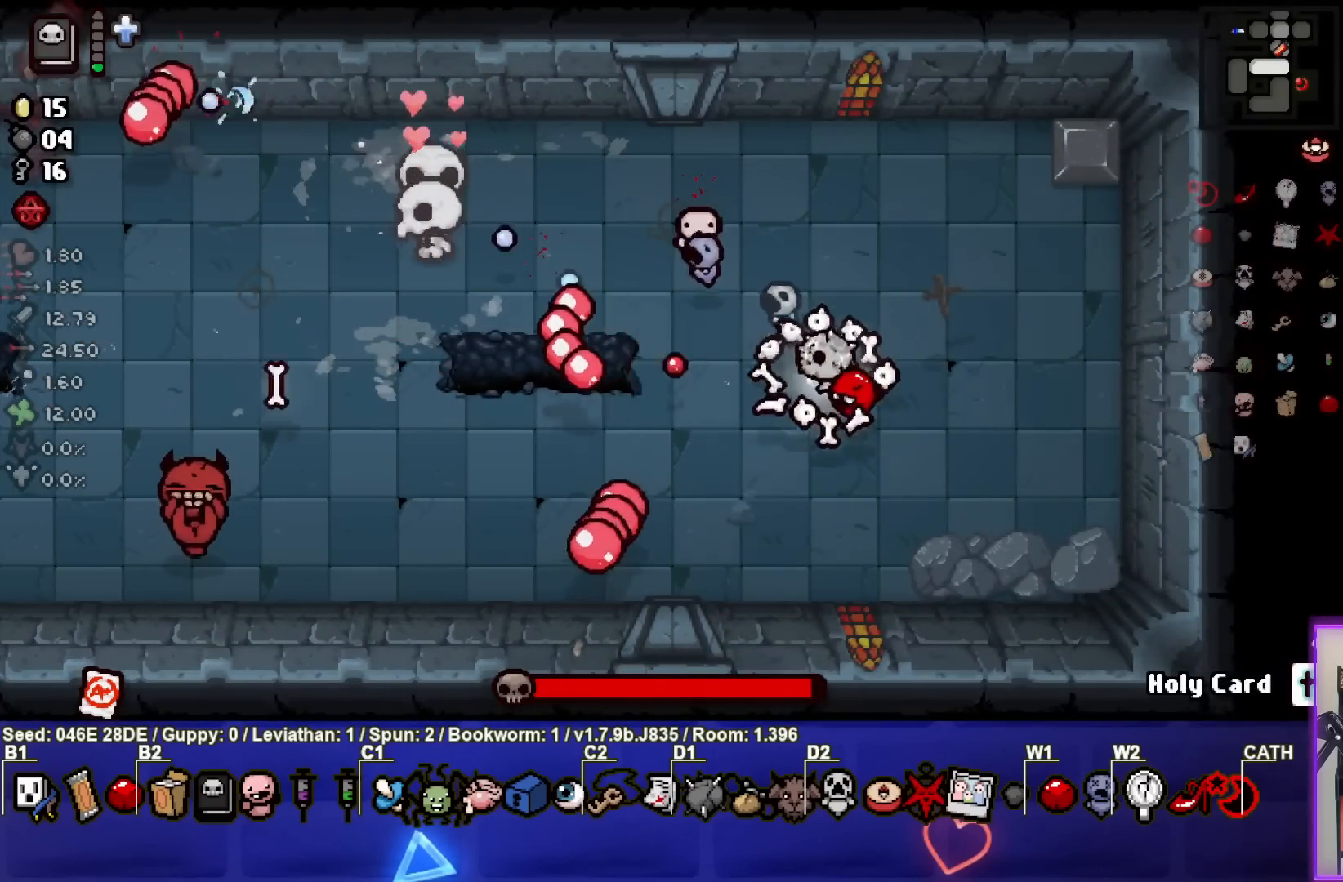
{"buttons": [], "left_stick": "down-left", "events": [[83, "SQUARE", "up"], [150, "SQUARE", "down"], [250, "left_stick", "left"], [283, "SQUARE", "up"], [350, "SQUARE", "down"], [350, "left_stick", "center"], [483, "SQUARE", "up"], [483, "left_stick", "down-left"]]}
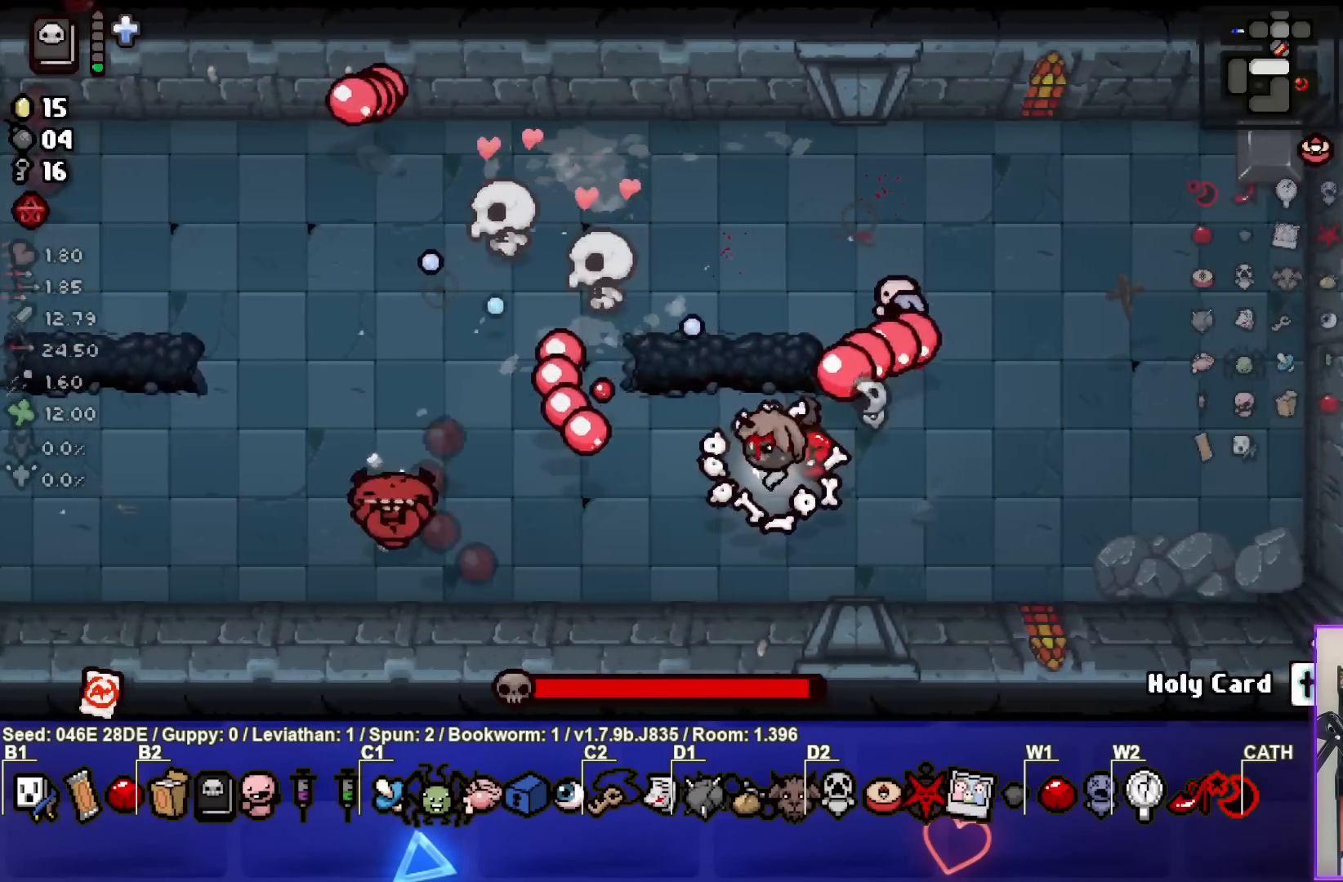
{"buttons": ["SQUARE"], "left_stick": "right", "events": [[50, "SQUARE", "down"], [83, "left_stick", "center"], [150, "left_stick", "up-right"], [200, "SQUARE", "up"], [250, "SQUARE", "down"], [267, "left_stick", "center"], [317, "left_stick", "down-left"], [400, "SQUARE", "up"], [450, "SQUARE", "down"], [483, "left_stick", "right"]]}
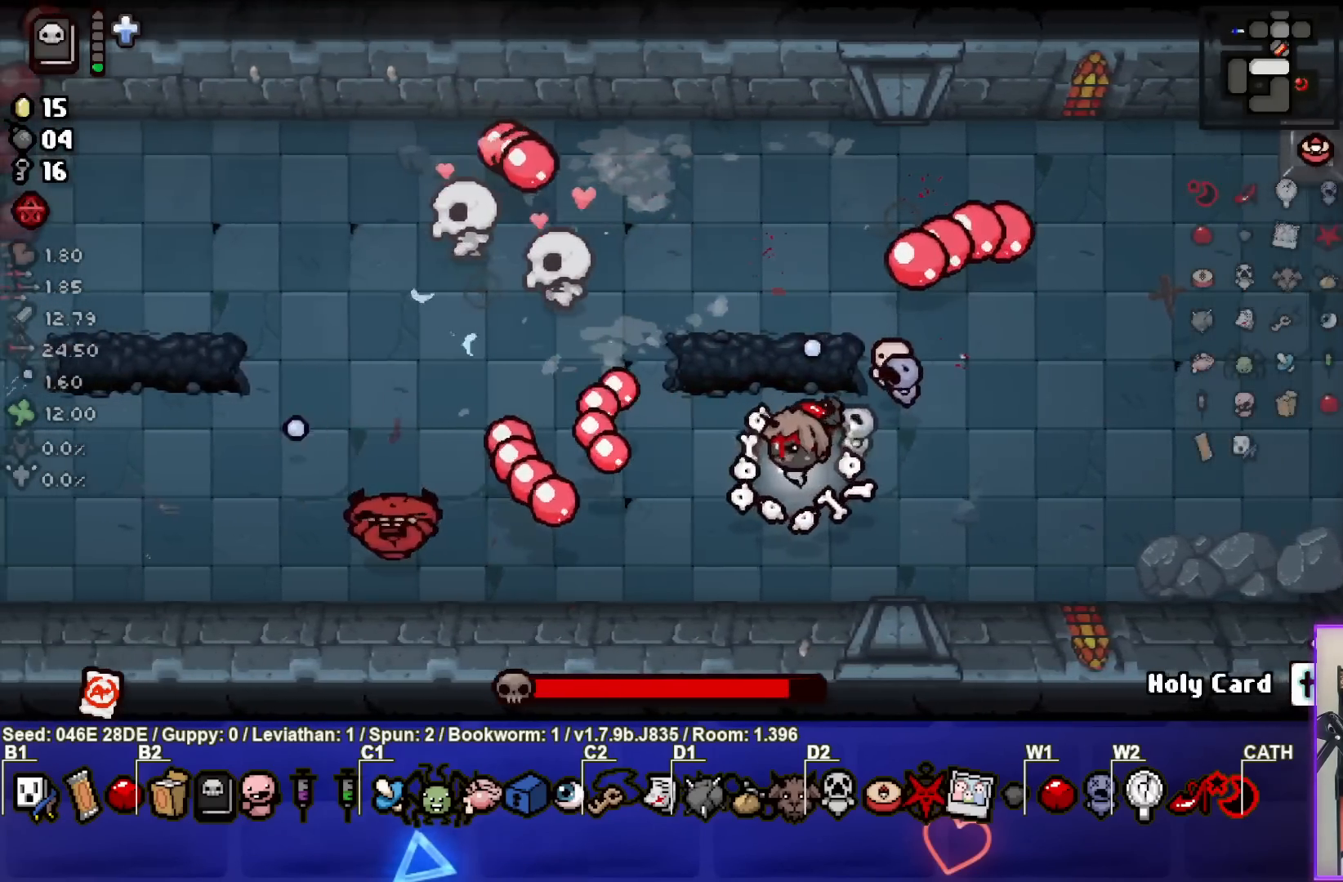
{"buttons": ["SQUARE"], "left_stick": "right", "events": [[100, "SQUARE", "up"], [167, "SQUARE", "down"], [217, "left_stick", "center"], [317, "SQUARE", "up"], [333, "left_stick", "right"], [383, "SQUARE", "down"]]}
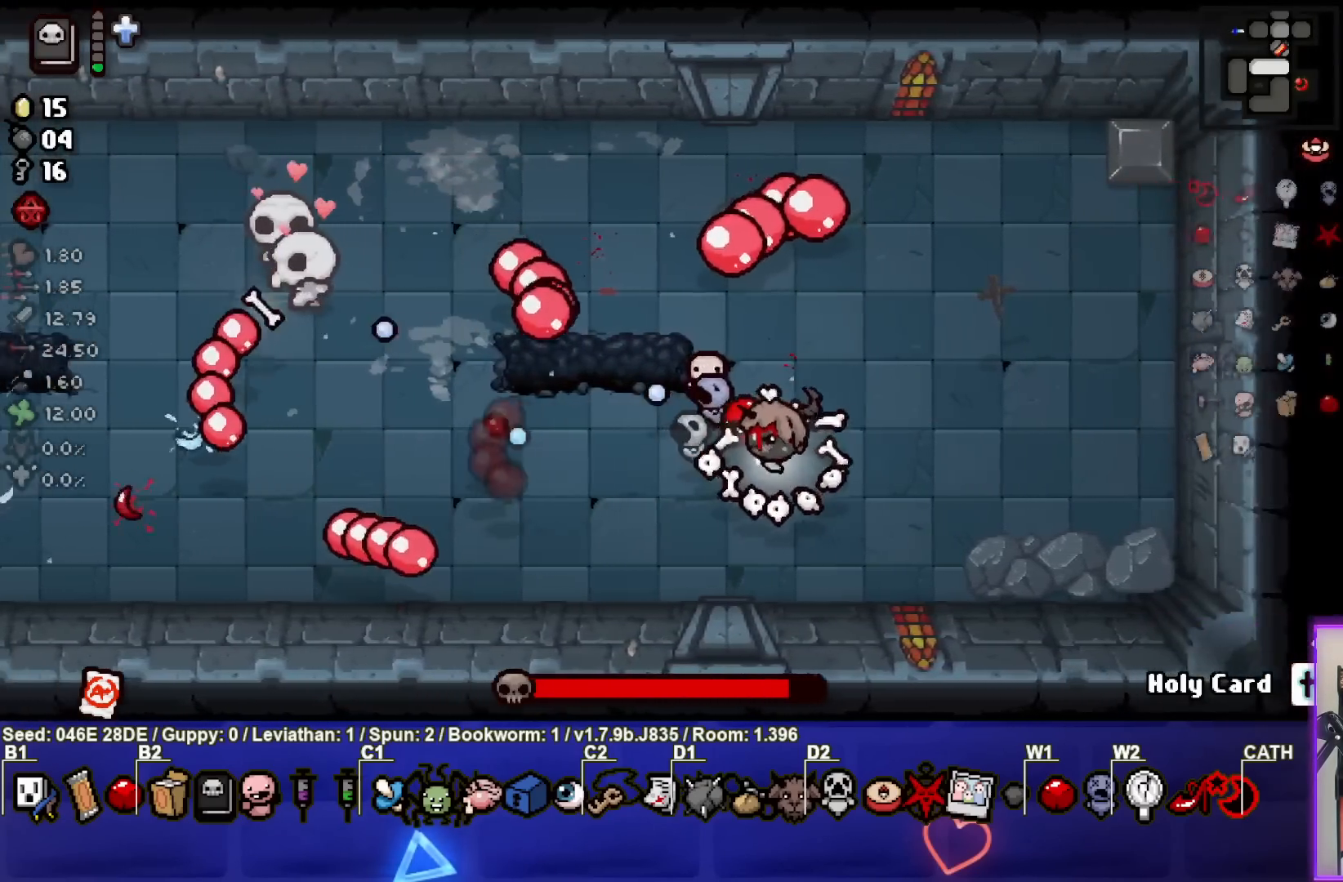
{"buttons": [], "left_stick": "center", "events": [[17, "SQUARE", "up"], [17, "left_stick", "center"], [167, "left_stick", "left"], [300, "SQUARE", "down"], [467, "SQUARE", "up"], [483, "left_stick", "center"]]}
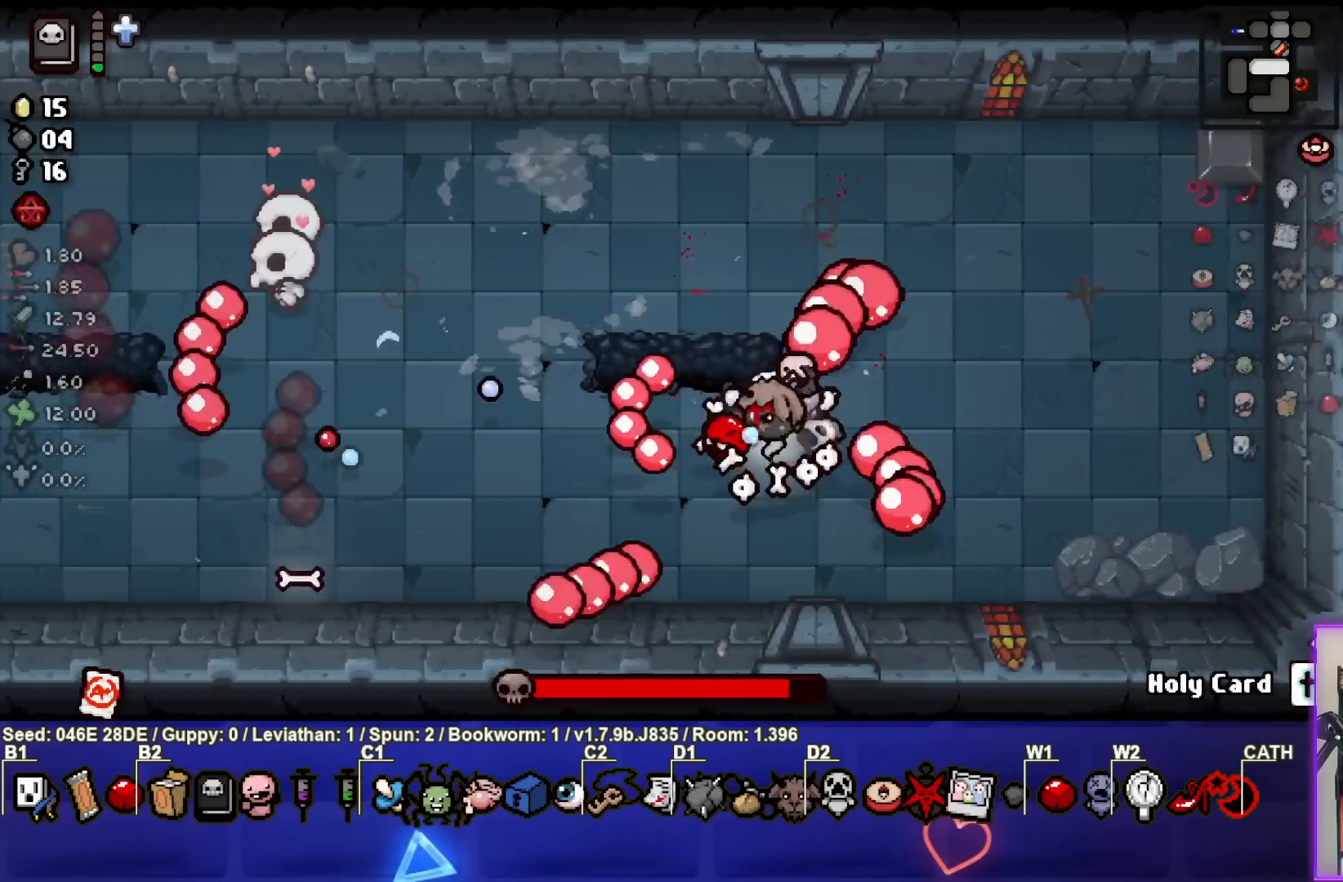
{"buttons": ["SQUARE"], "left_stick": "left", "events": [[33, "SQUARE", "down"], [150, "left_stick", "left"], [167, "SQUARE", "up"], [250, "SQUARE", "down"], [367, "left_stick", "center"], [383, "SQUARE", "up"], [467, "SQUARE", "down"], [500, "left_stick", "left"]]}
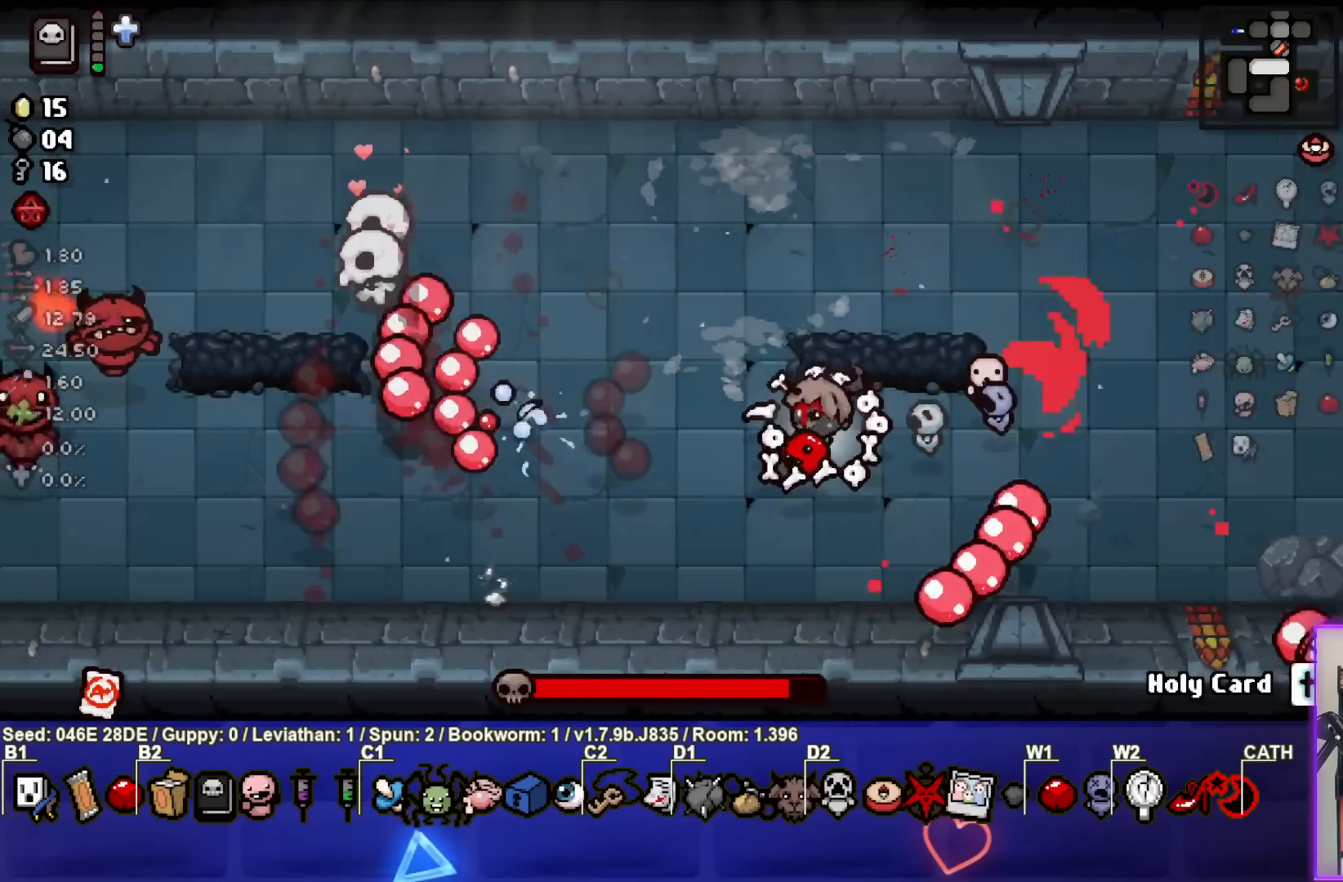
{"buttons": ["SQUARE"], "left_stick": "down-left", "events": [[117, "SQUARE", "up"], [183, "SQUARE", "down"], [333, "SQUARE", "up"], [333, "left_stick", "center"], [383, "SQUARE", "down"], [417, "left_stick", "down-left"]]}
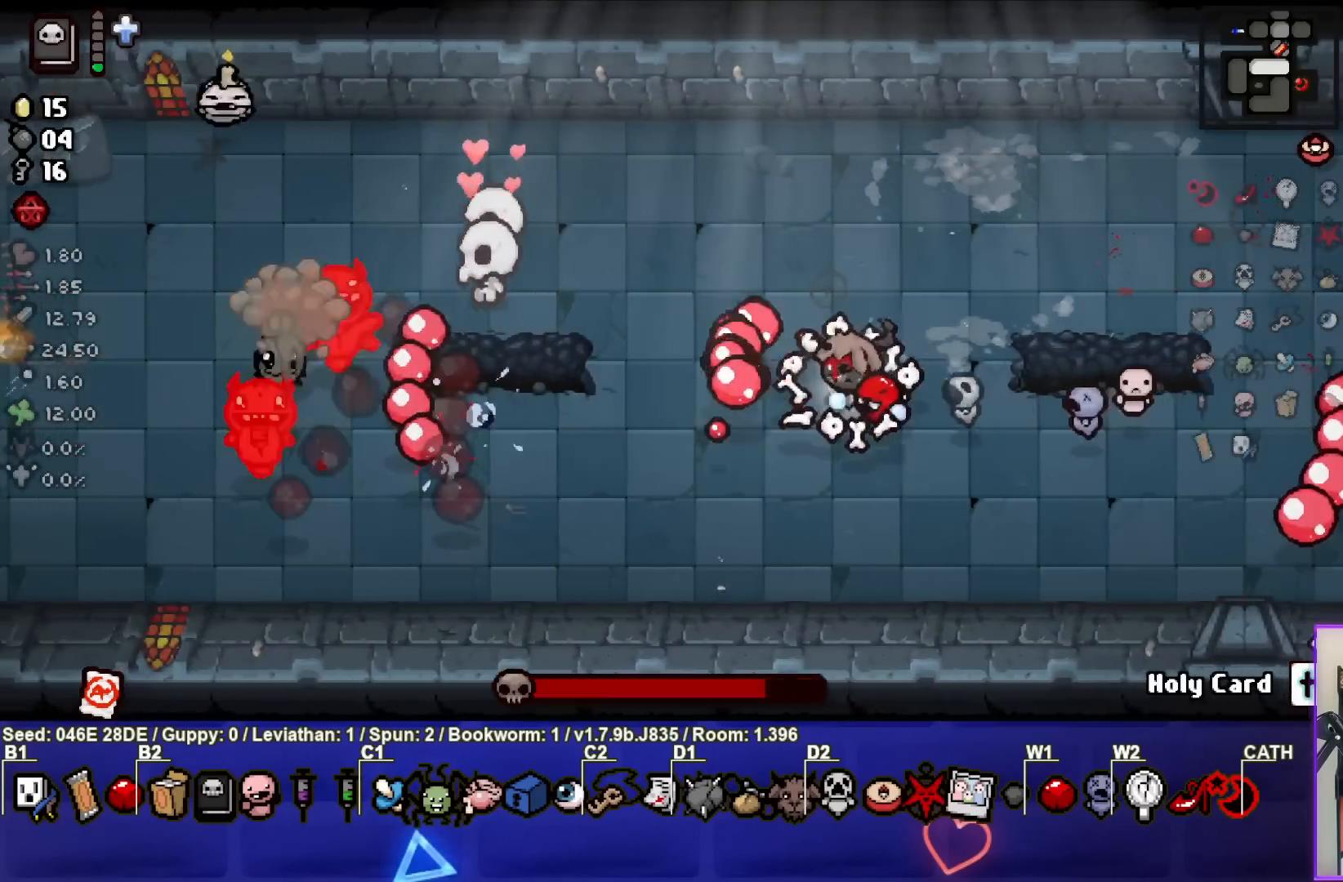
{"buttons": [], "left_stick": "center", "events": [[33, "SQUARE", "up"], [33, "left_stick", "center"], [83, "SQUARE", "down"], [83, "left_stick", "right"], [233, "SQUARE", "up"], [250, "left_stick", "left"], [300, "SQUARE", "down"], [450, "SQUARE", "up"], [500, "left_stick", "center"]]}
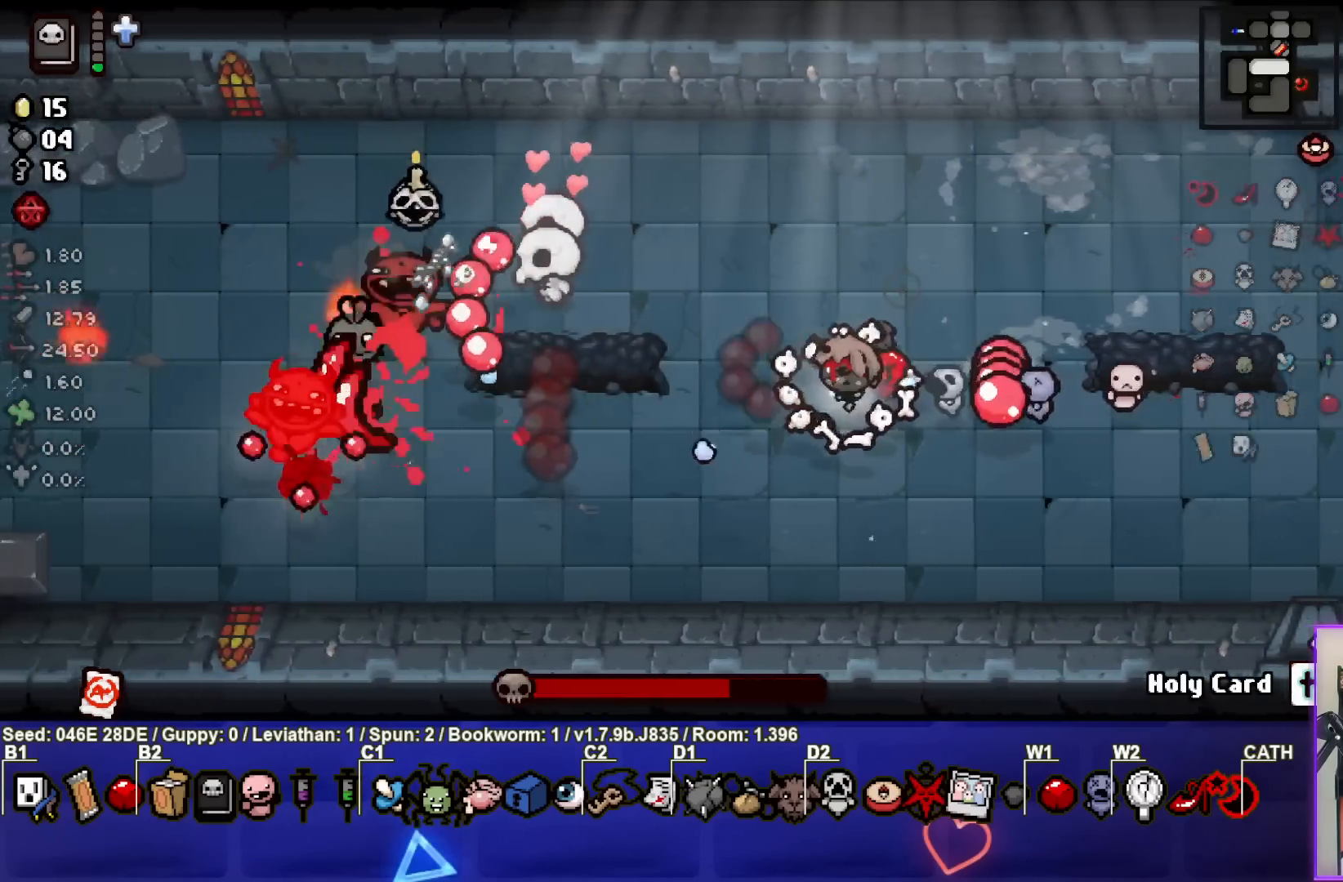
{"buttons": ["SQUARE"], "left_stick": "right", "events": [[17, "SQUARE", "down"], [67, "left_stick", "right"], [167, "SQUARE", "up"], [217, "SQUARE", "down"], [350, "SQUARE", "up"], [417, "SQUARE", "down"]]}
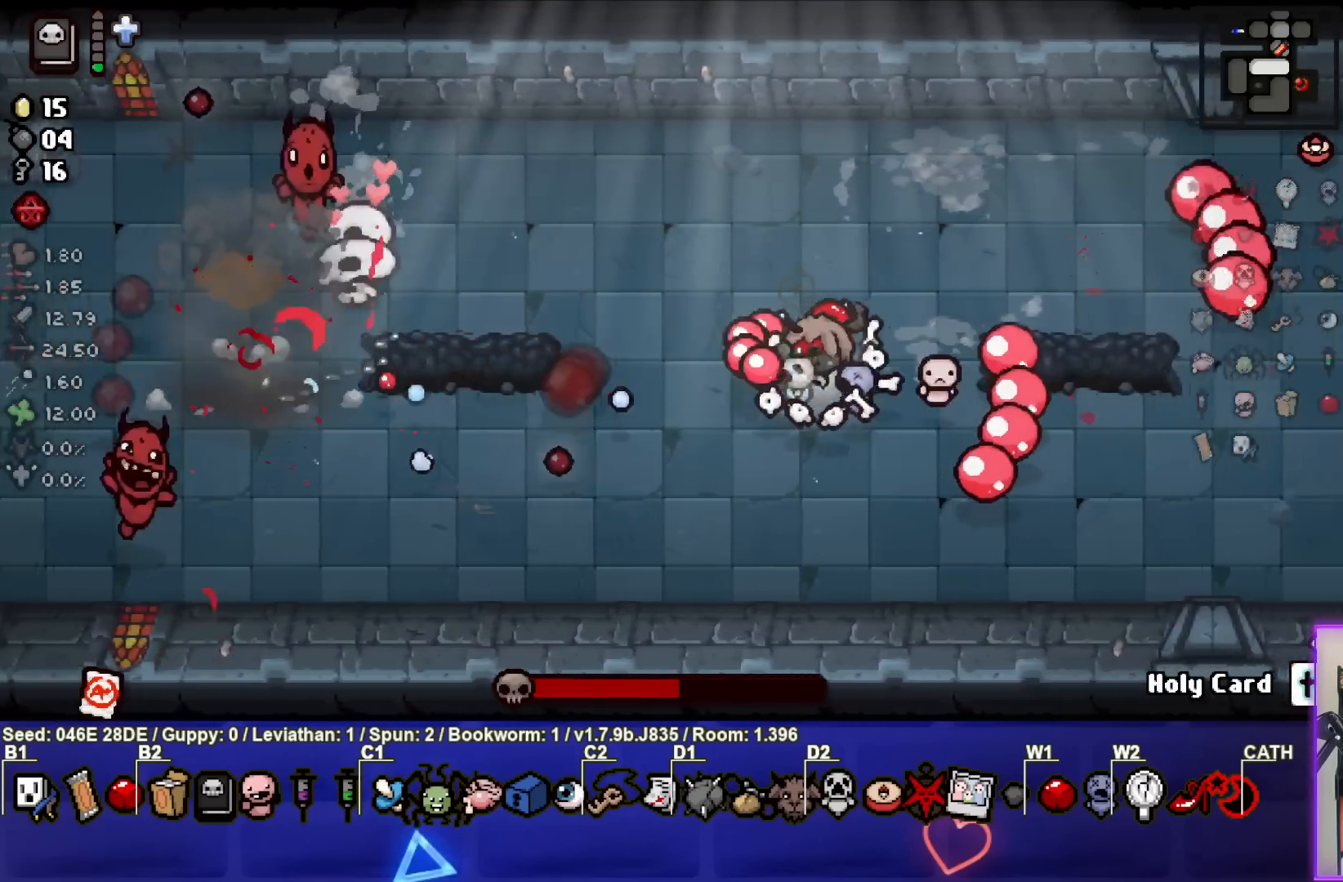
{"buttons": [], "left_stick": "center", "events": [[67, "SQUARE", "up"], [133, "SQUARE", "down"], [167, "left_stick", "down"], [217, "left_stick", "down-left"], [283, "SQUARE", "up"], [350, "SQUARE", "down"], [433, "left_stick", "center"], [500, "SQUARE", "up"]]}
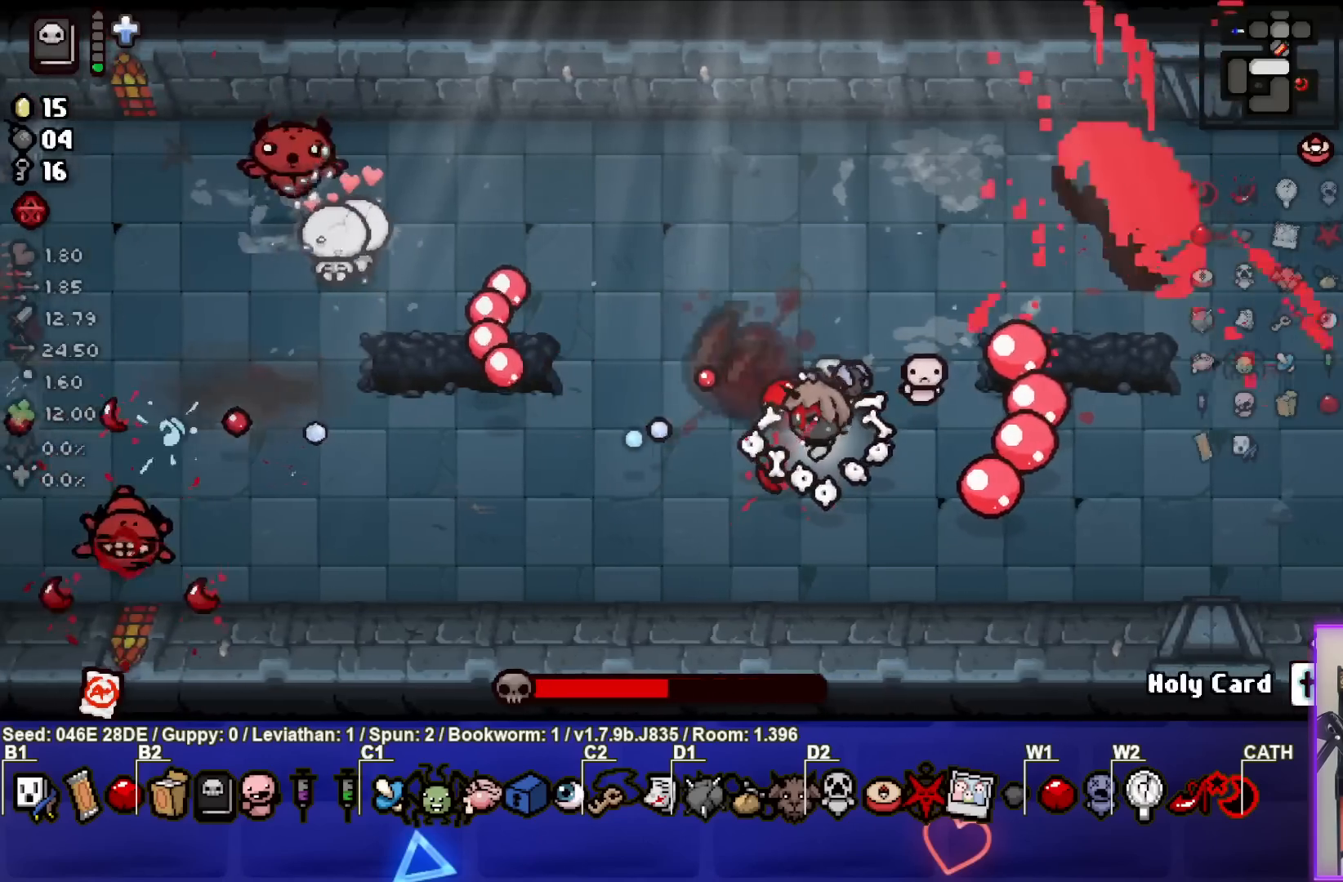
{"buttons": [], "left_stick": "center", "events": [[50, "left_stick", "down-left"], [83, "SQUARE", "down"], [200, "left_stick", "right"], [233, "SQUARE", "up"], [317, "SQUARE", "down"], [367, "left_stick", "center"], [450, "SQUARE", "up"]]}
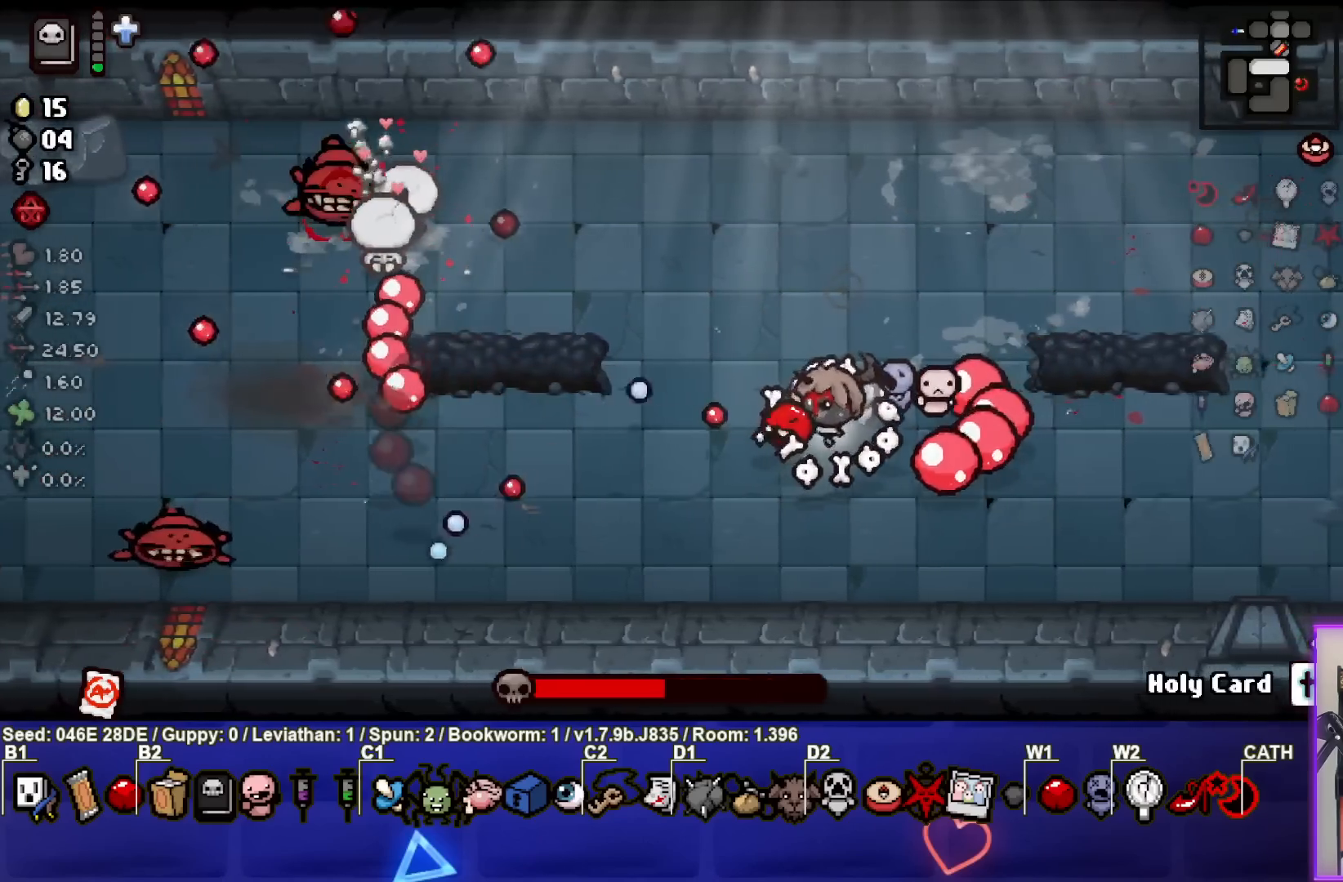
{"buttons": ["SQUARE"], "left_stick": "up-left", "events": [[17, "left_stick", "right"], [233, "left_stick", "up-left"], [467, "SQUARE", "down"]]}
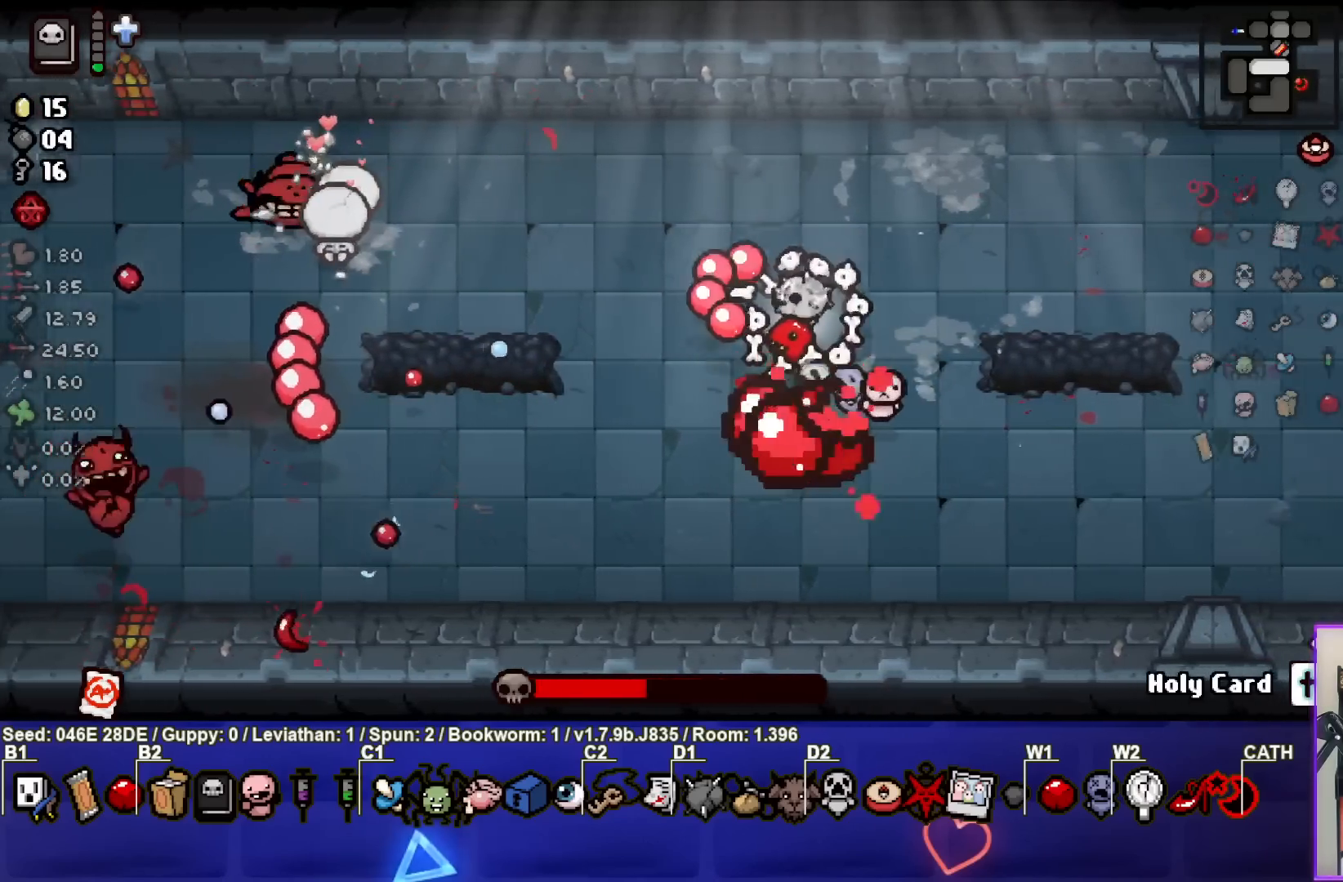
{"buttons": ["SQUARE"], "left_stick": "center", "events": [[133, "SQUARE", "up"], [183, "SQUARE", "down"], [317, "left_stick", "left"], [333, "SQUARE", "up"], [400, "SQUARE", "down"], [400, "left_stick", "center"]]}
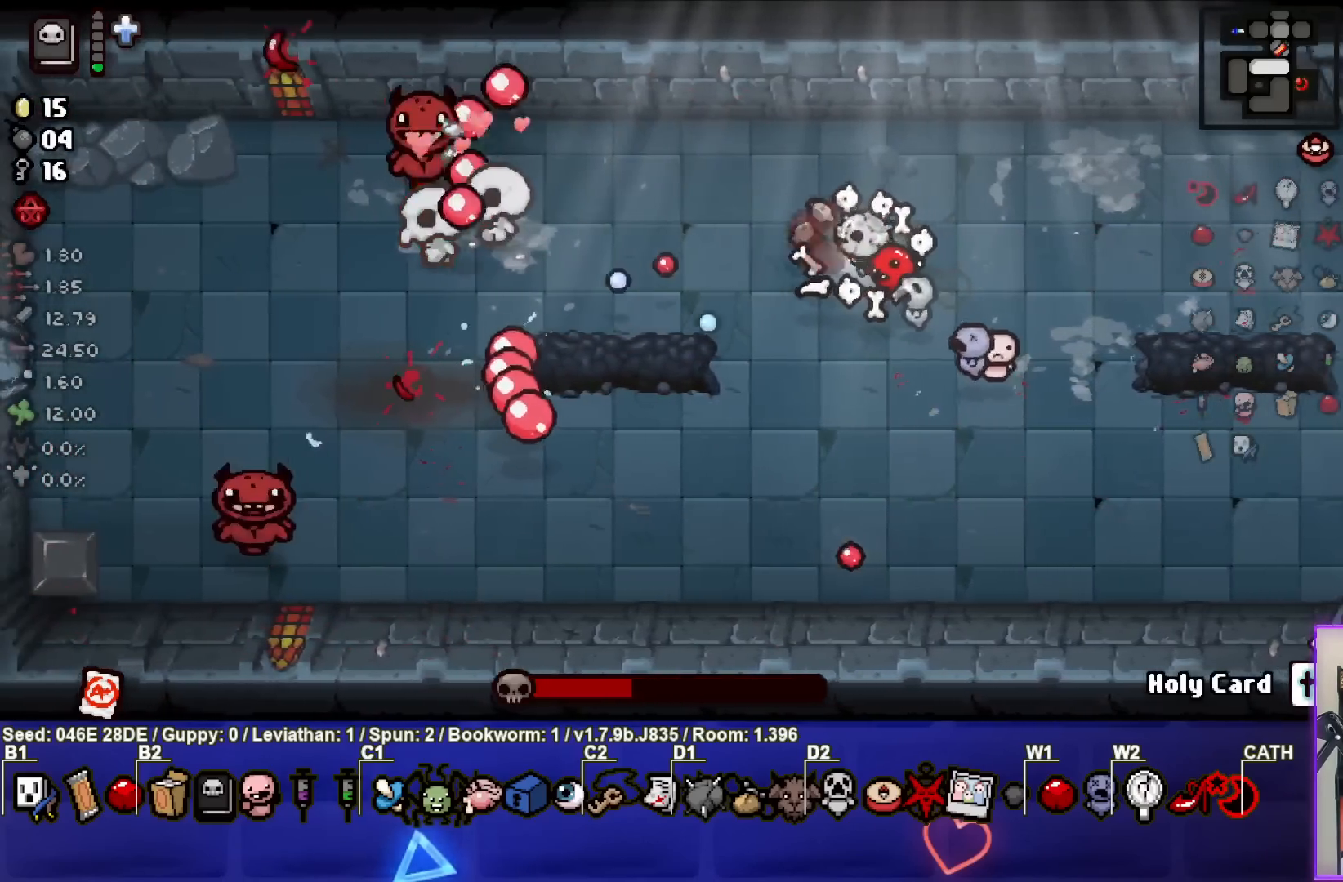
{"buttons": [], "left_stick": "center", "events": [[50, "SQUARE", "up"], [100, "SQUARE", "down"], [167, "left_stick", "down-left"], [267, "SQUARE", "up"], [333, "SQUARE", "down"], [433, "left_stick", "center"], [500, "SQUARE", "up"]]}
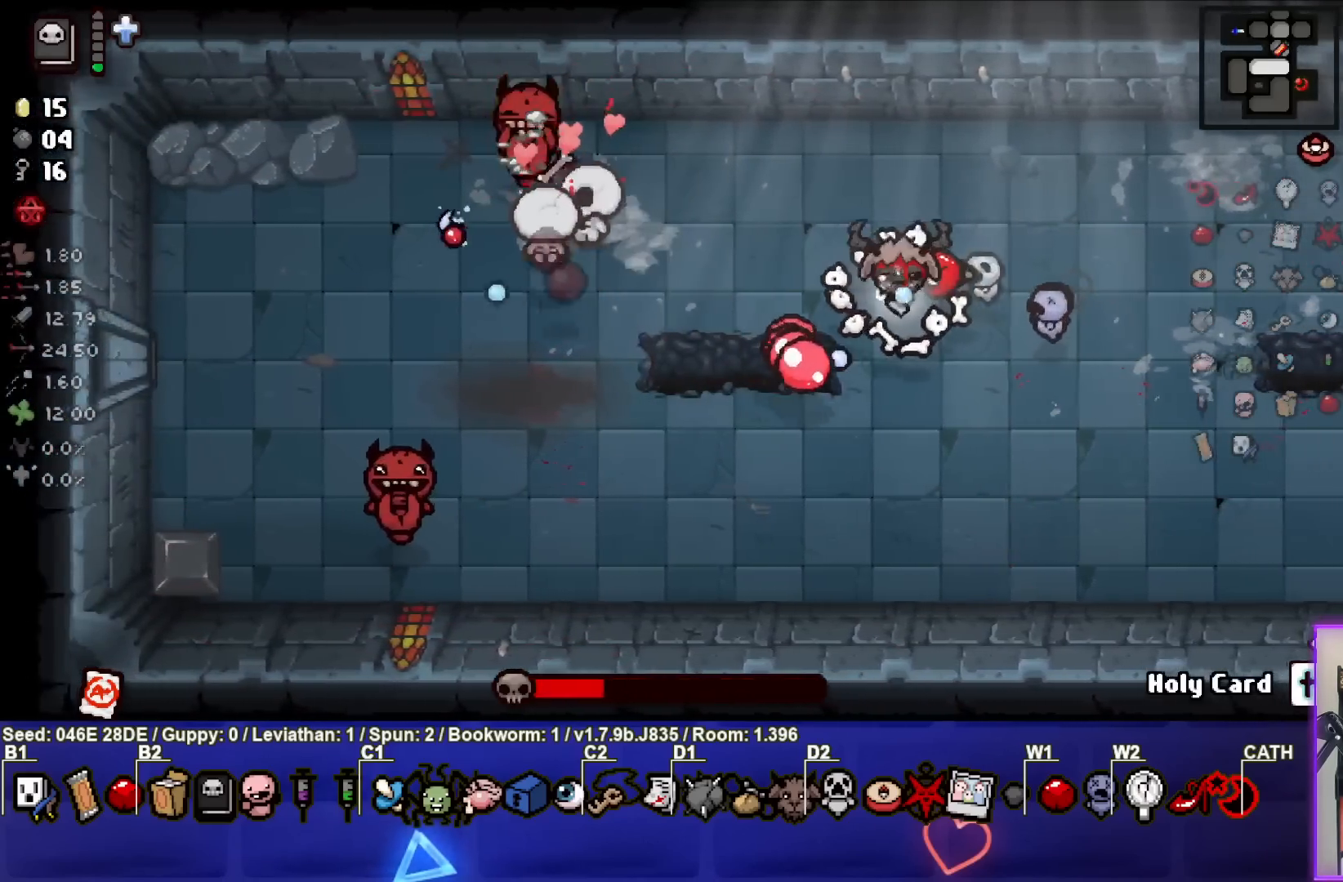
{"buttons": ["SQUARE"], "left_stick": "down-right", "events": [[50, "left_stick", "down"], [117, "left_stick", "down-left"], [233, "SQUARE", "down"], [383, "left_stick", "center"], [400, "SQUARE", "up"], [450, "SQUARE", "down"], [483, "left_stick", "down-right"]]}
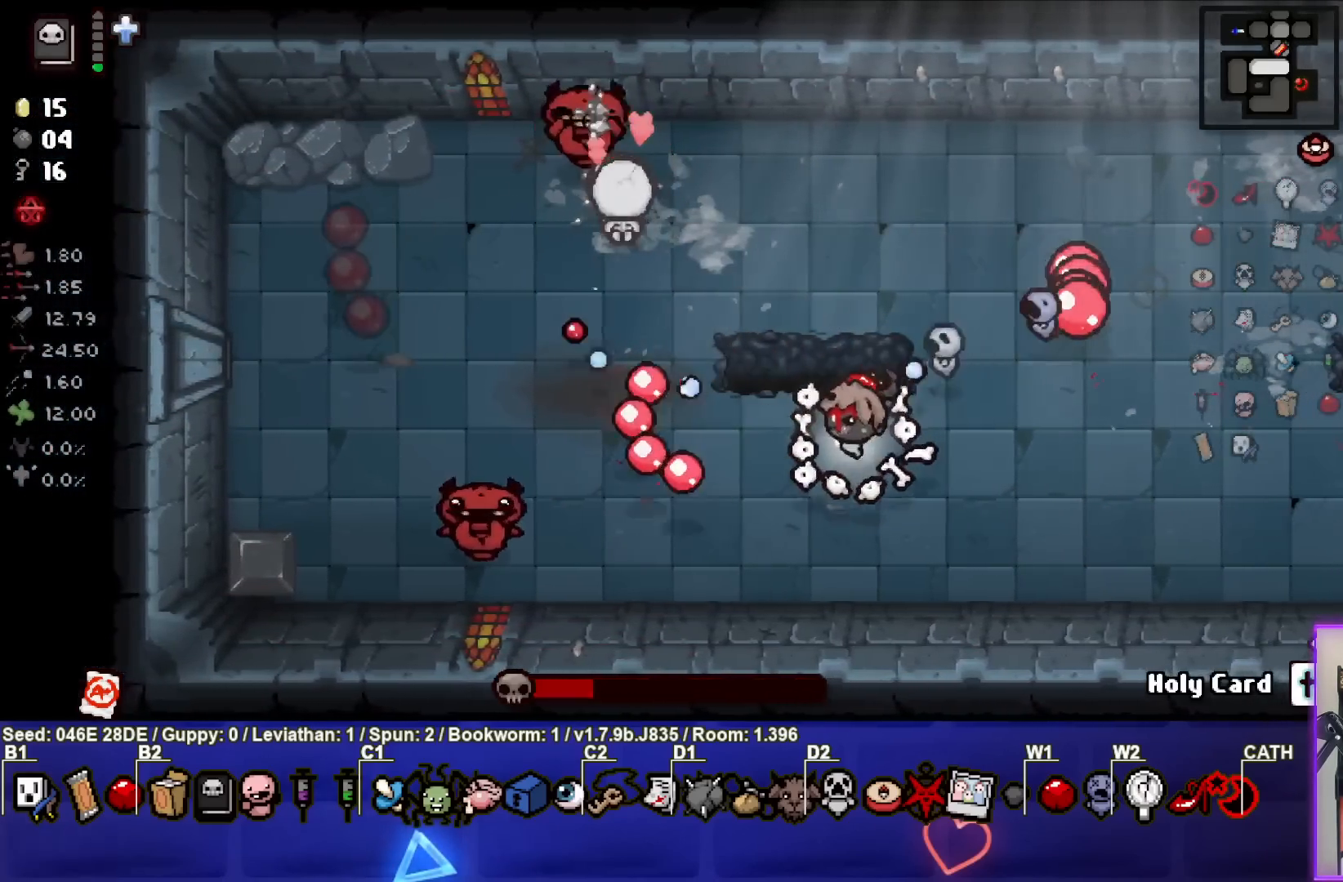
{"buttons": [], "left_stick": "right", "events": [[100, "SQUARE", "up"], [167, "SQUARE", "down"], [217, "left_stick", "center"], [300, "left_stick", "right"], [333, "SQUARE", "up"]]}
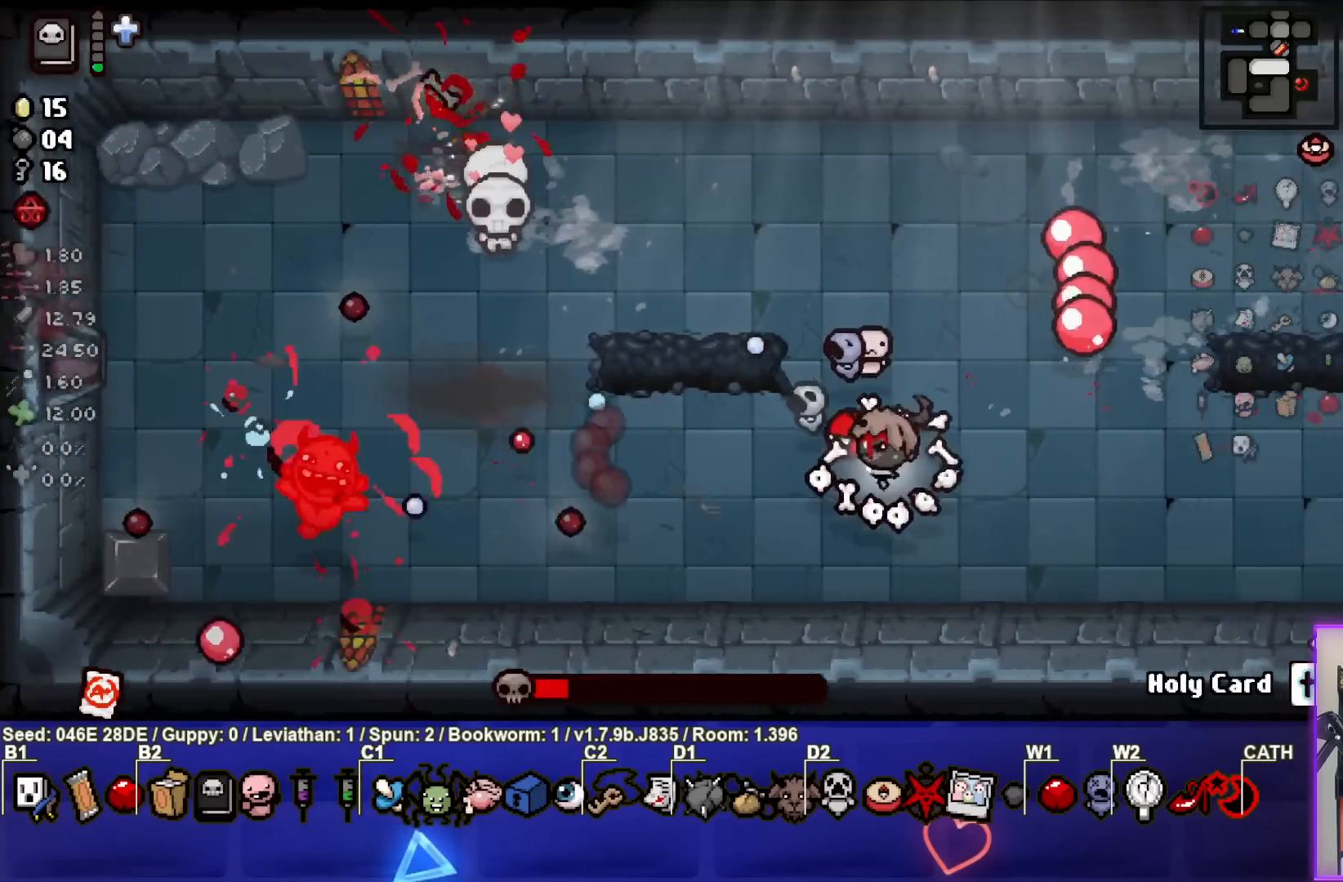
{"buttons": [], "left_stick": "center", "events": [[67, "left_stick", "up-right"], [183, "left_stick", "up"], [400, "left_stick", "center"]]}
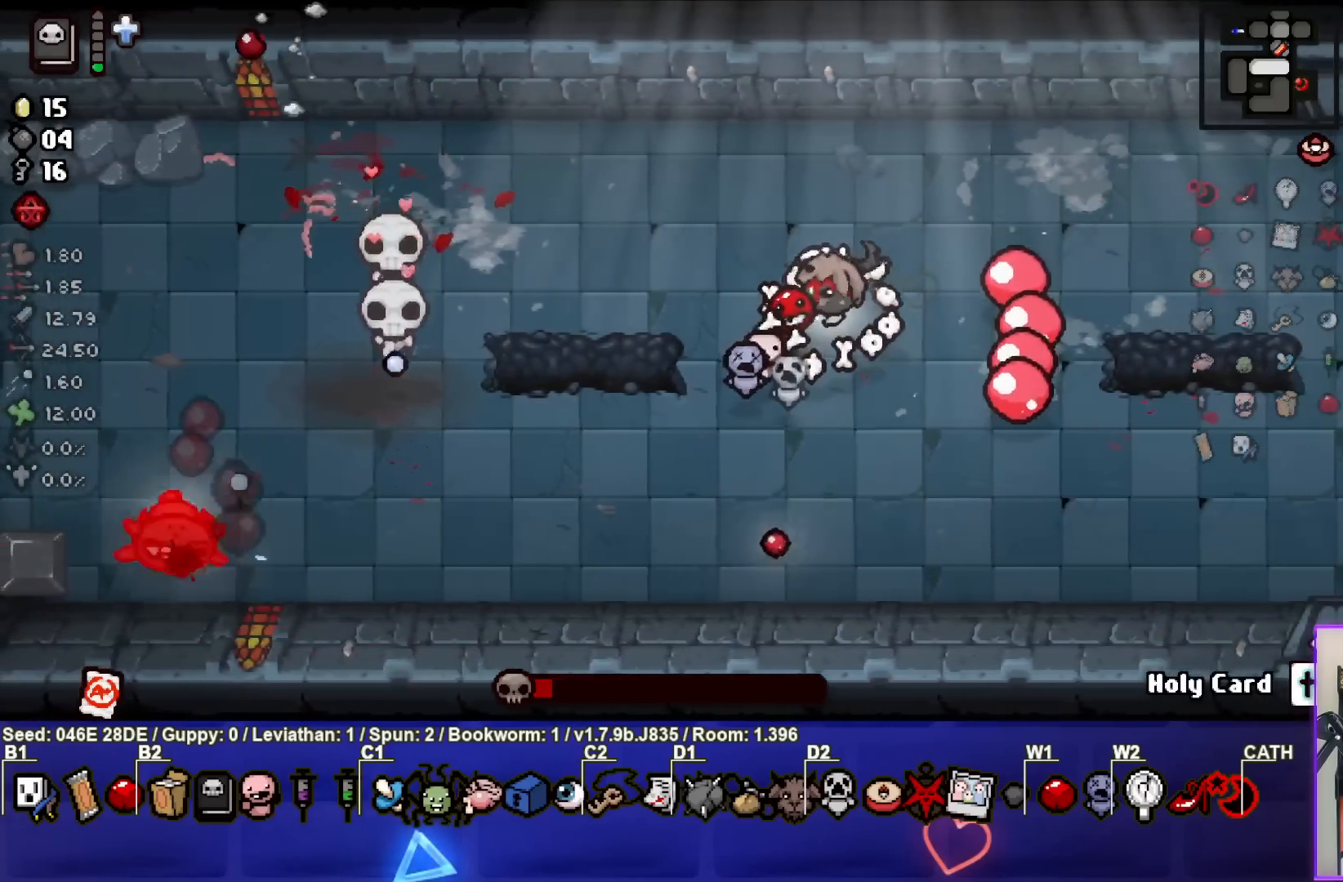
{"buttons": [], "left_stick": "down-left", "events": [[167, "left_stick", "left"], [350, "left_stick", "down"], [483, "left_stick", "down-left"]]}
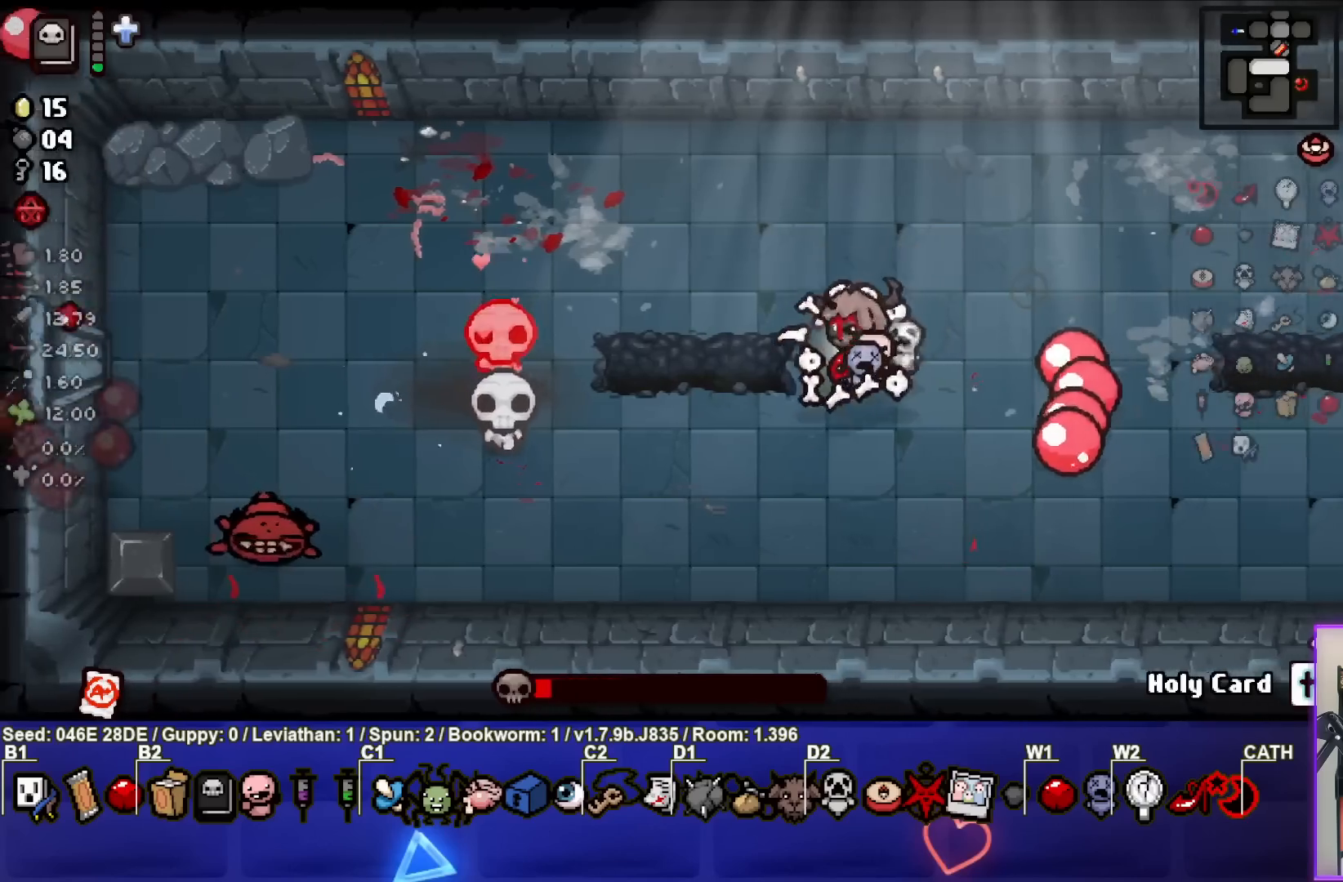
{"buttons": ["SQUARE"], "left_stick": "right", "events": [[50, "SQUARE", "down"], [217, "SQUARE", "up"], [250, "left_stick", "center"], [267, "SQUARE", "down"], [300, "left_stick", "right"], [417, "SQUARE", "up"], [467, "SQUARE", "down"]]}
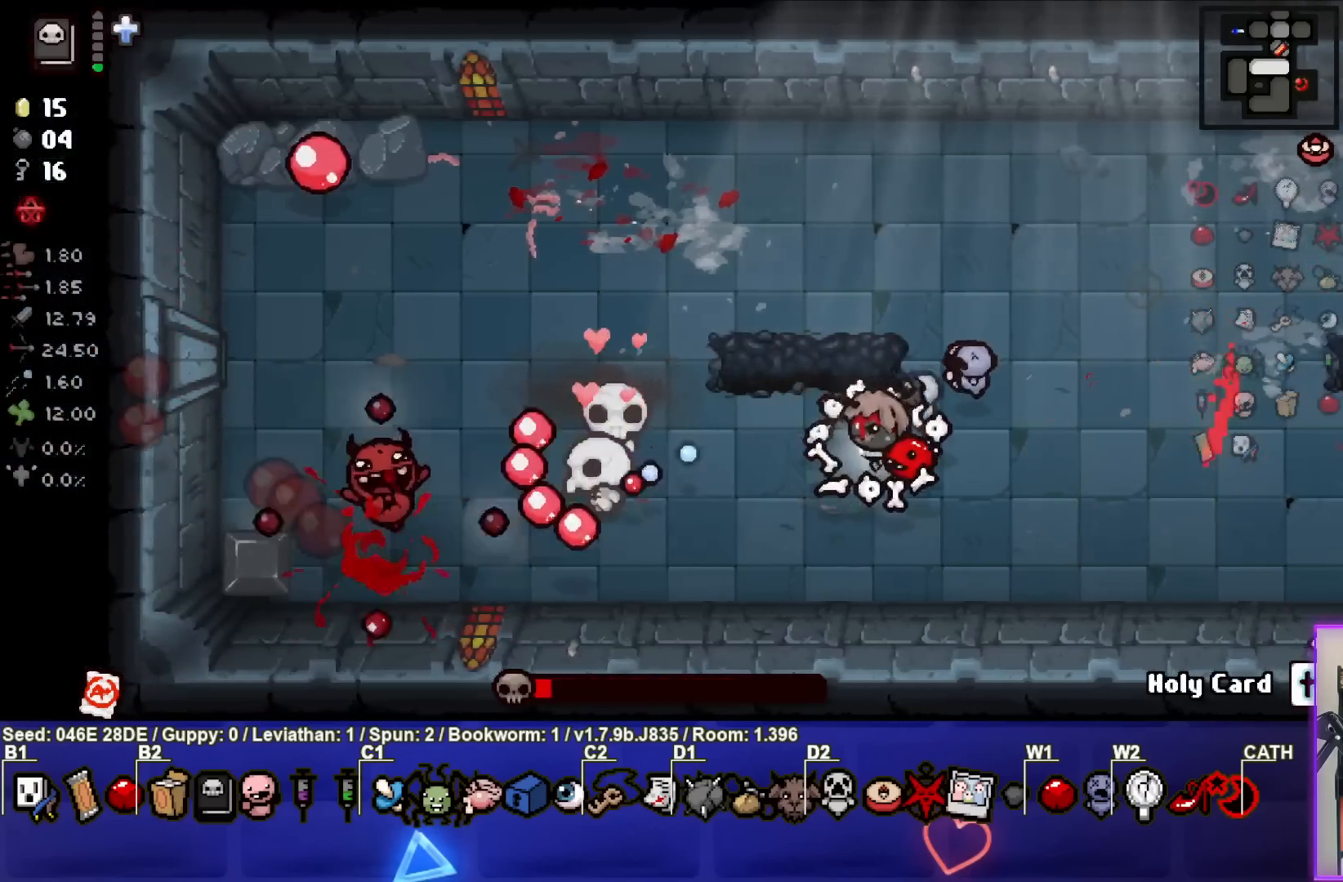
{"buttons": [], "left_stick": "left", "events": [[17, "left_stick", "up-right"], [117, "SQUARE", "up"], [133, "left_stick", "center"], [217, "left_stick", "up-right"], [317, "left_stick", "up"], [450, "left_stick", "left"]]}
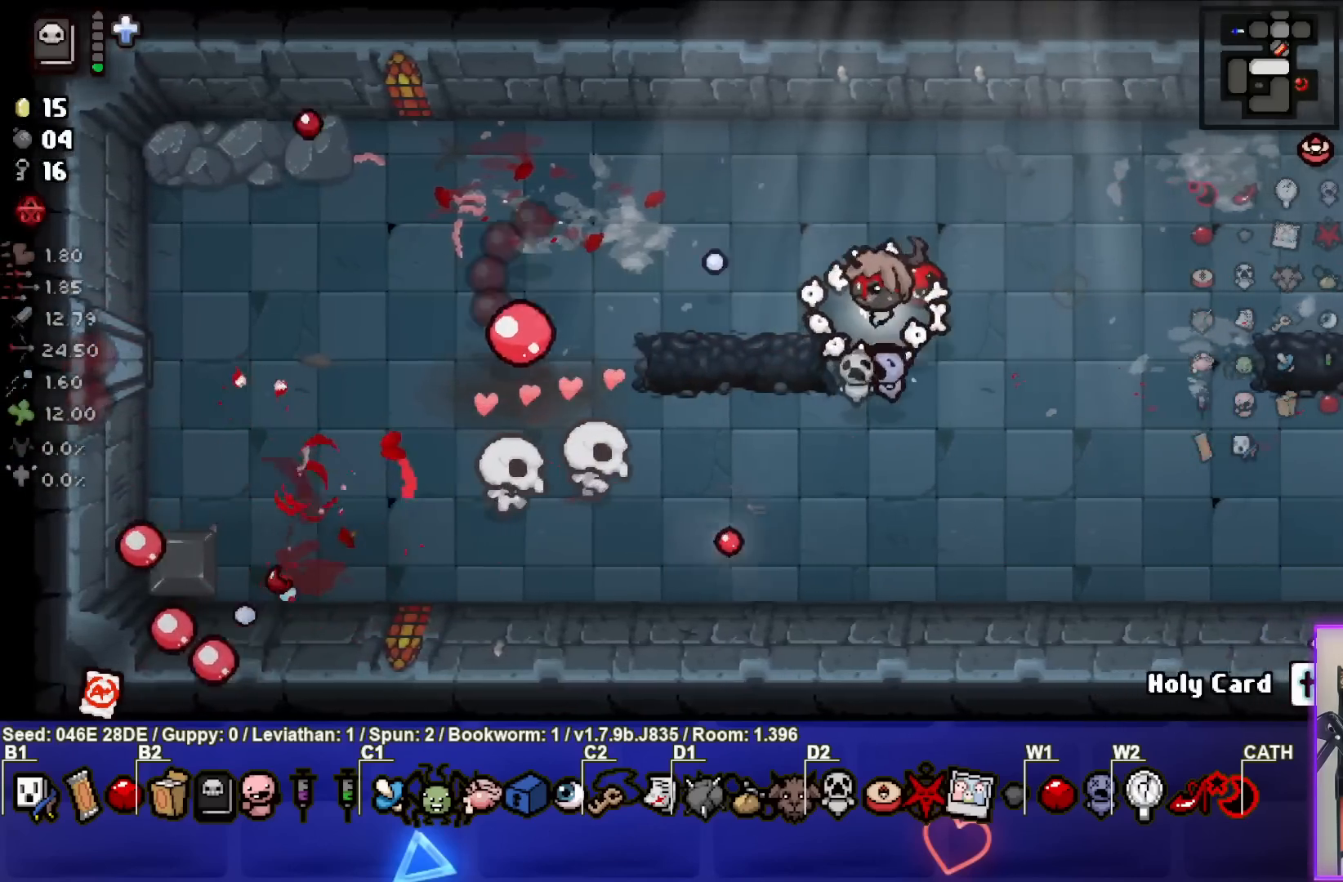
{"buttons": [], "left_stick": "down-right", "events": [[83, "left_stick", "center"], [283, "left_stick", "up"], [433, "left_stick", "down-right"]]}
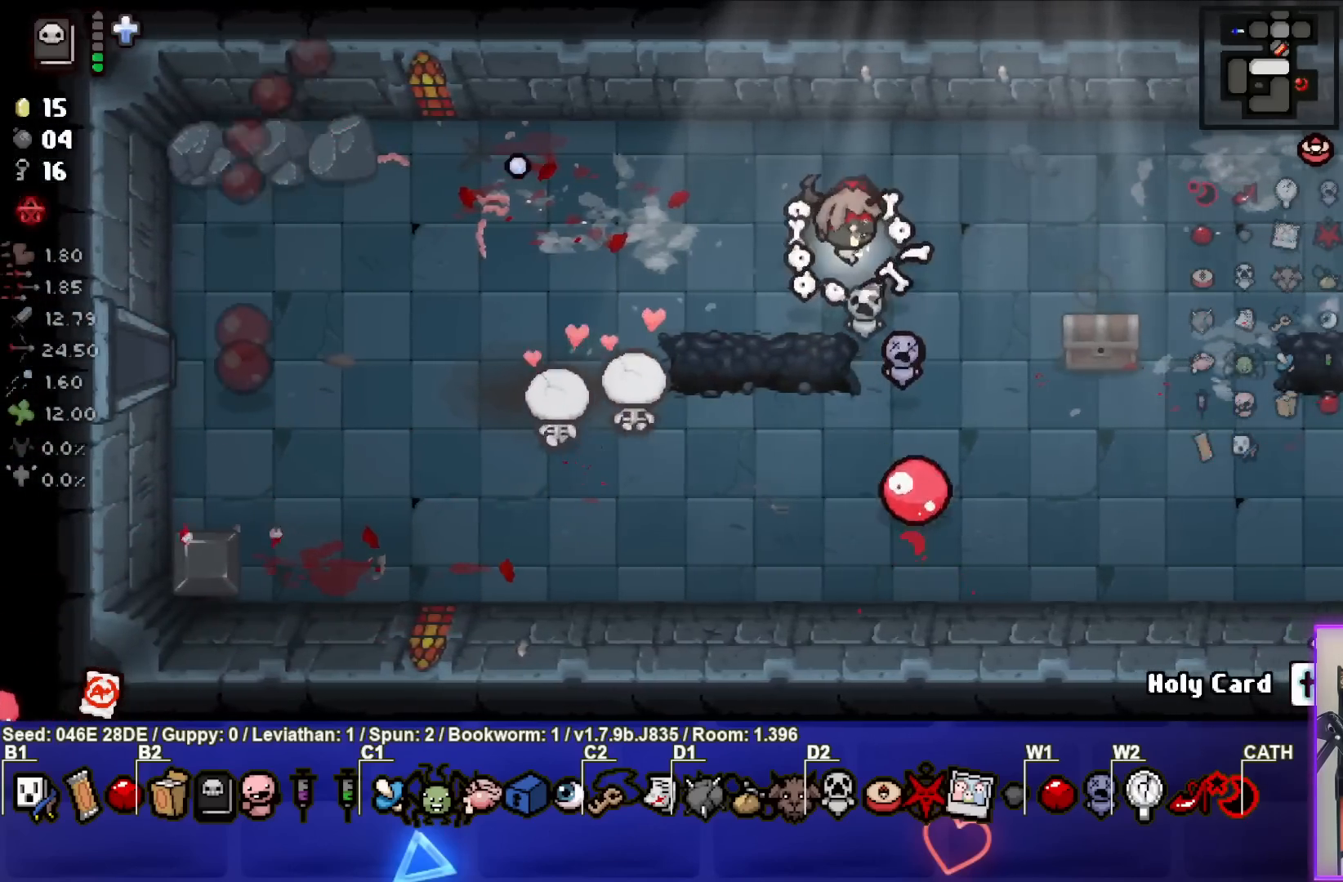
{"buttons": [], "left_stick": "left", "events": [[233, "left_stick", "center"], [283, "left_stick", "left"]]}
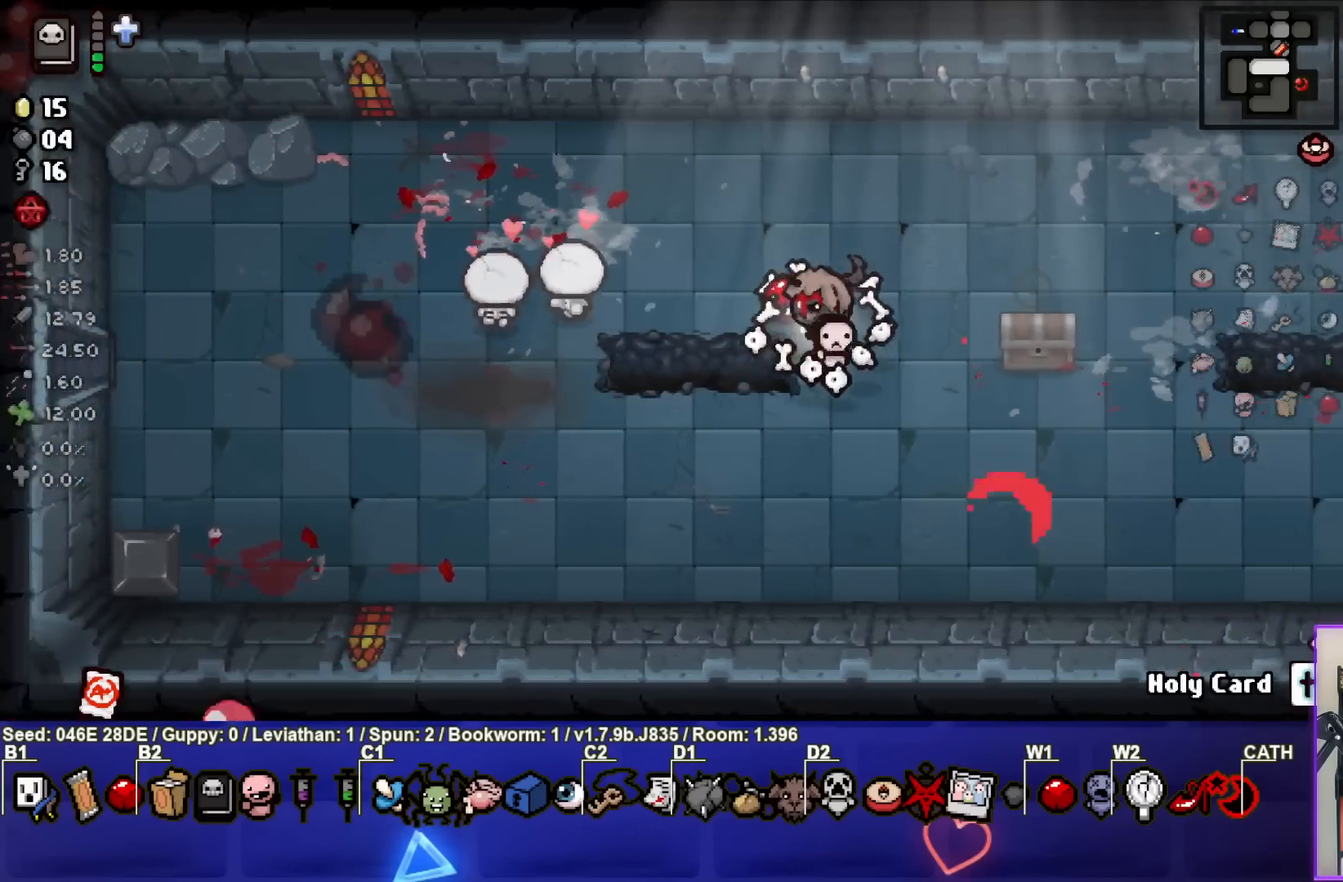
{"buttons": [], "left_stick": "down-right", "events": [[217, "left_stick", "down"], [417, "left_stick", "down-right"]]}
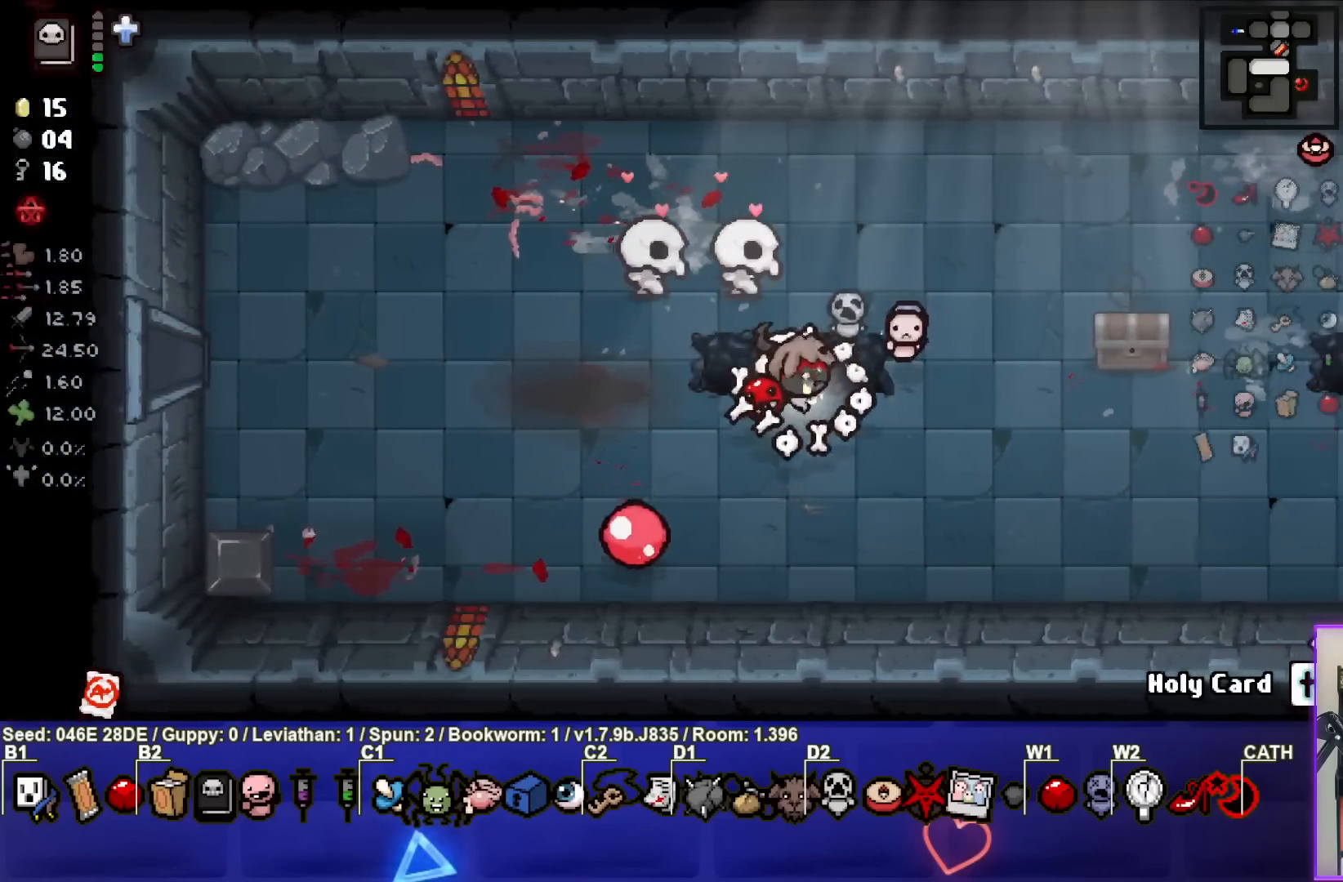
{"buttons": ["SELECT"], "left_stick": "center", "events": [[183, "left_stick", "center"], [367, "SELECT", "down"]]}
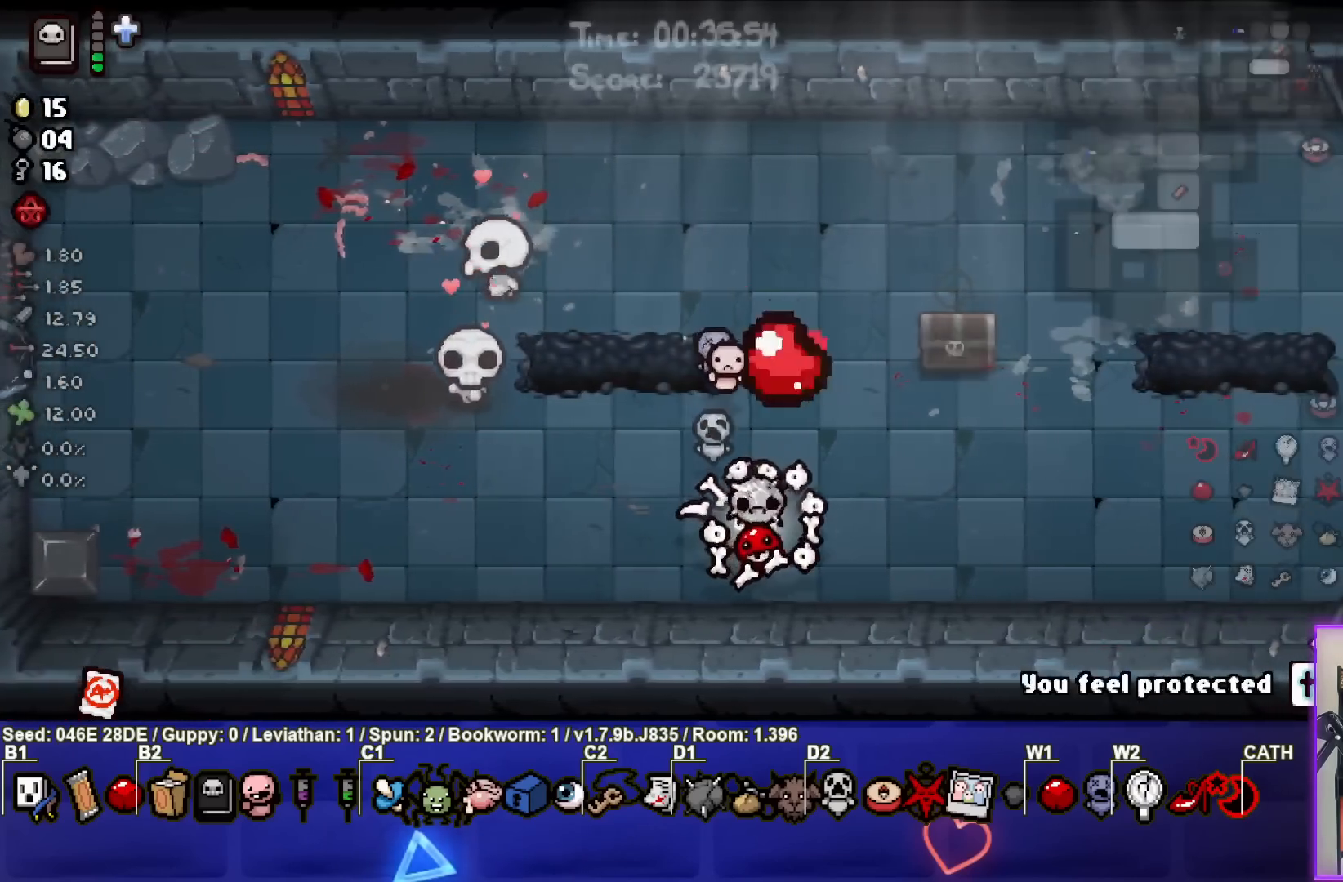
{"buttons": ["SELECT"], "left_stick": "center", "events": []}
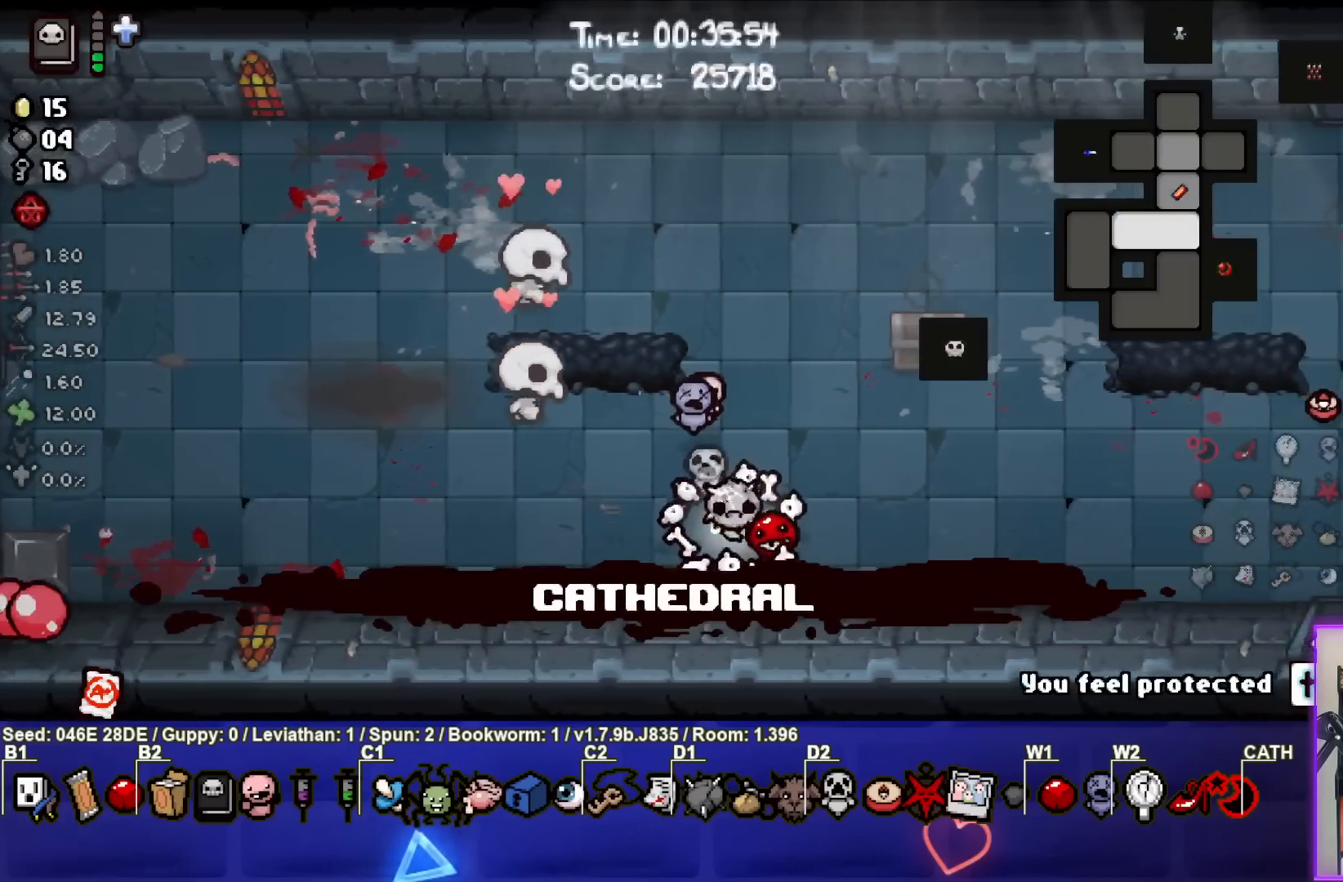
{"buttons": [], "left_stick": "center", "events": [[183, "SELECT", "up"]]}
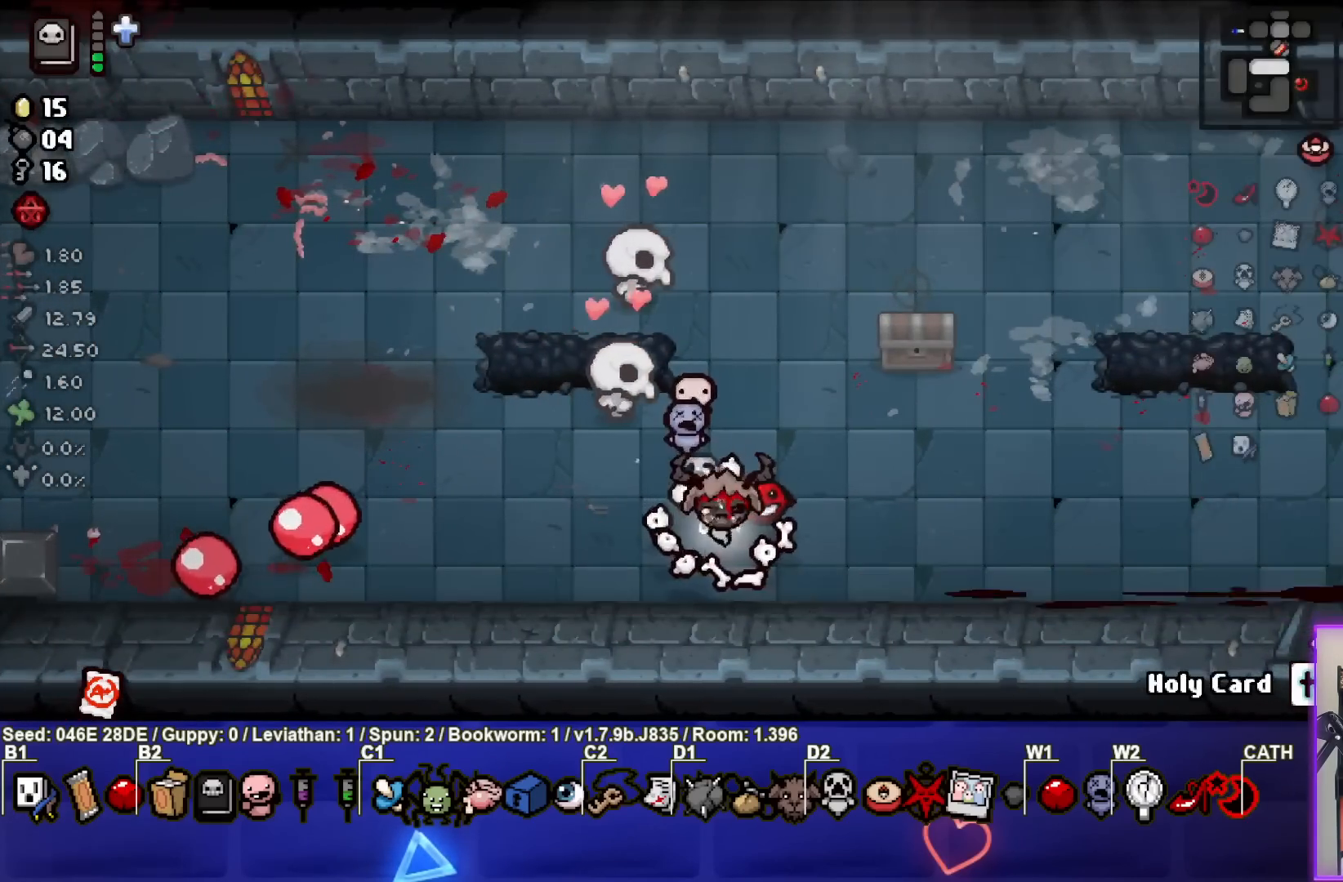
{"buttons": [], "left_stick": "right", "events": [[33, "left_stick", "down-right"], [200, "left_stick", "right"]]}
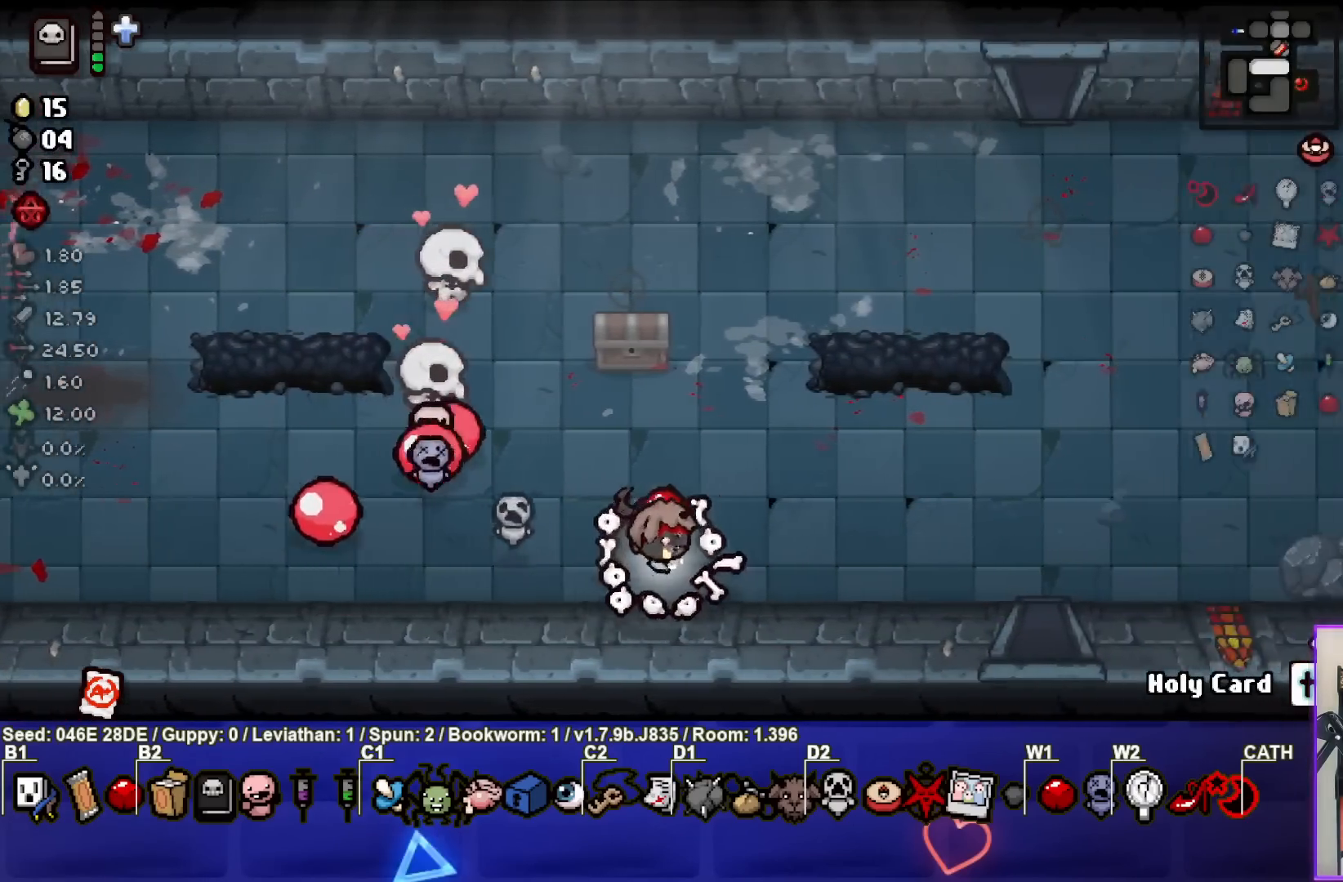
{"buttons": [], "left_stick": "down-right", "events": [[333, "left_stick", "down-right"]]}
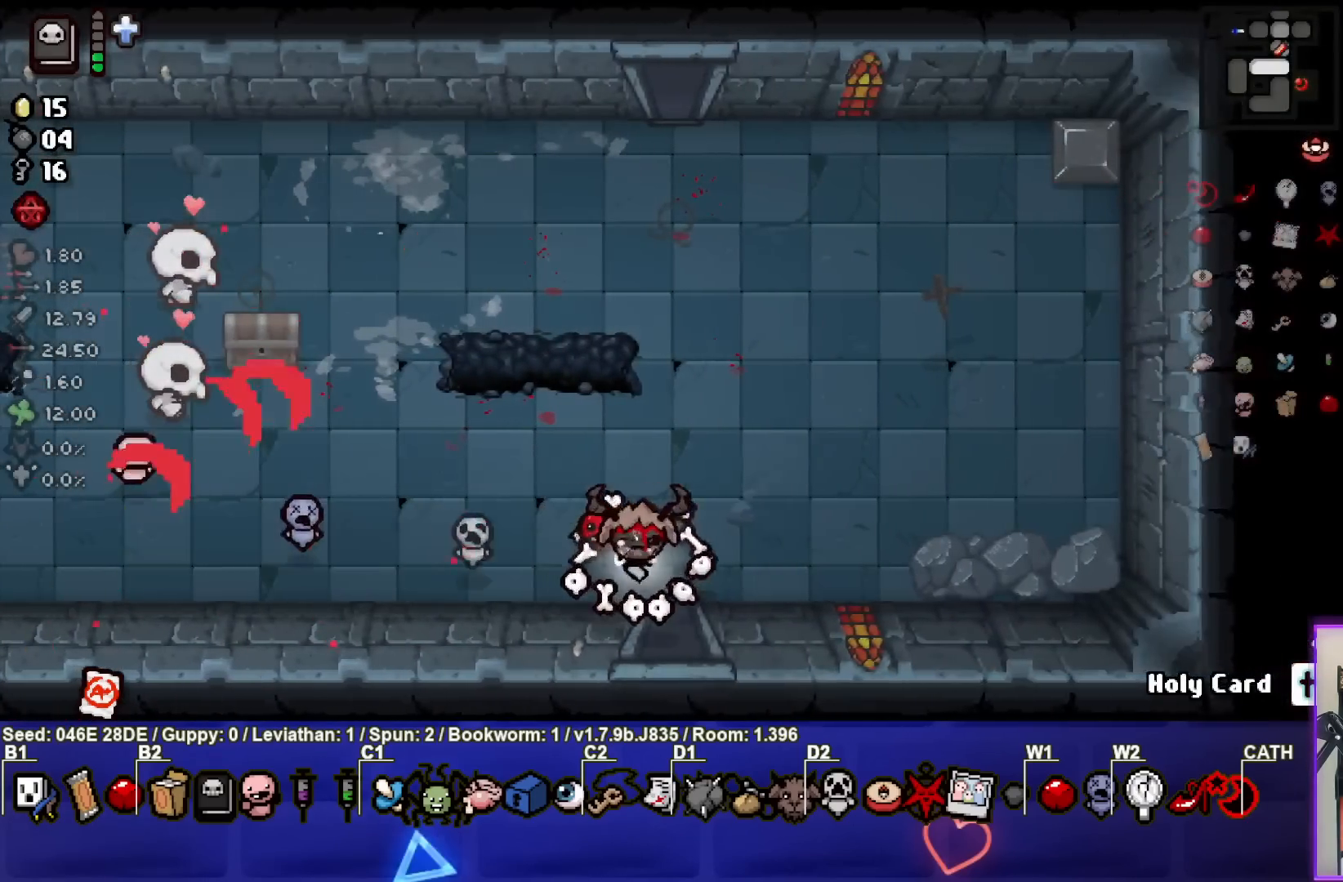
{"buttons": [], "left_stick": "center", "events": [[133, "left_stick", "down"], [367, "left_stick", "center"]]}
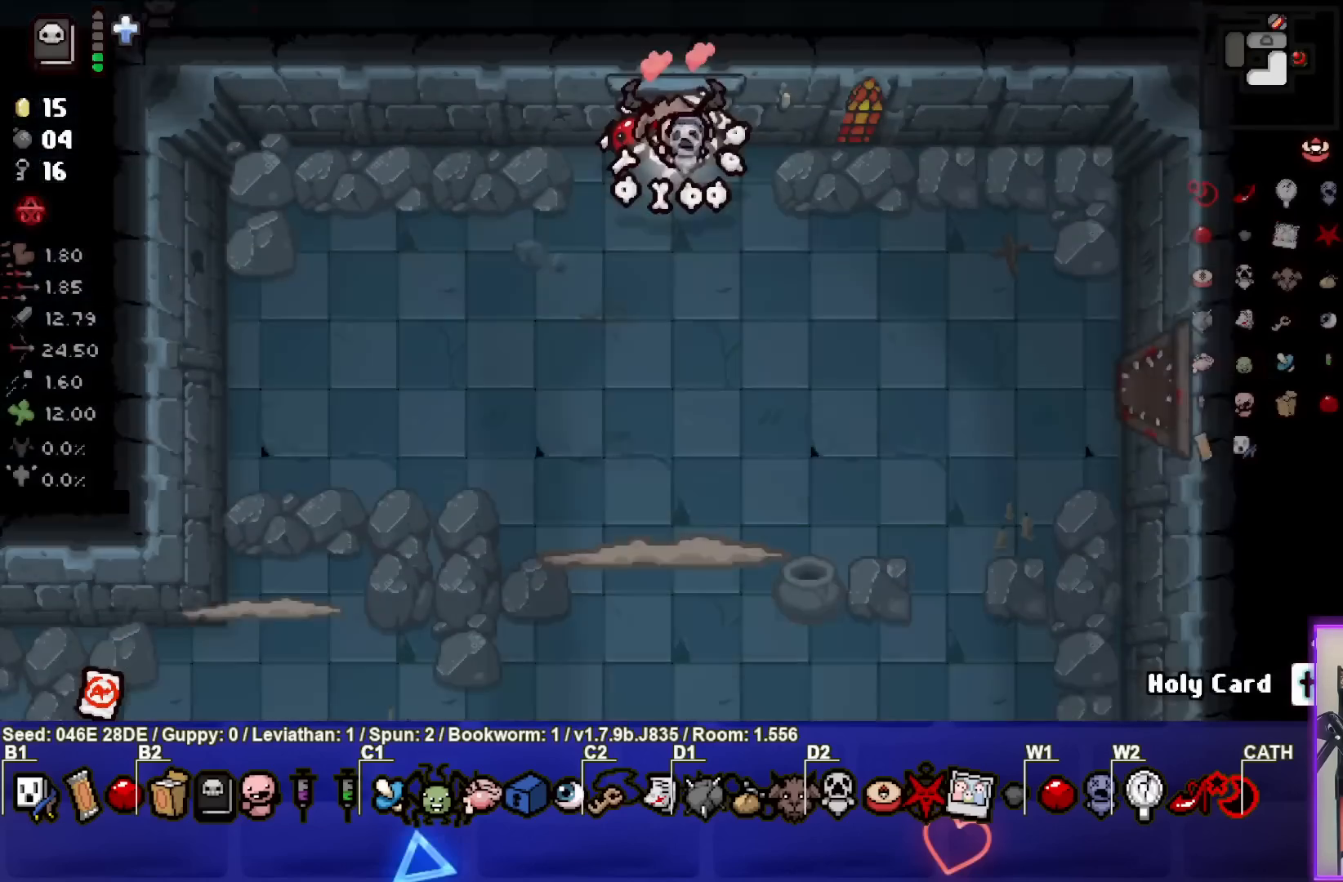
{"buttons": ["CROSS"], "left_stick": "down", "events": [[400, "left_stick", "down"], [483, "CROSS", "down"]]}